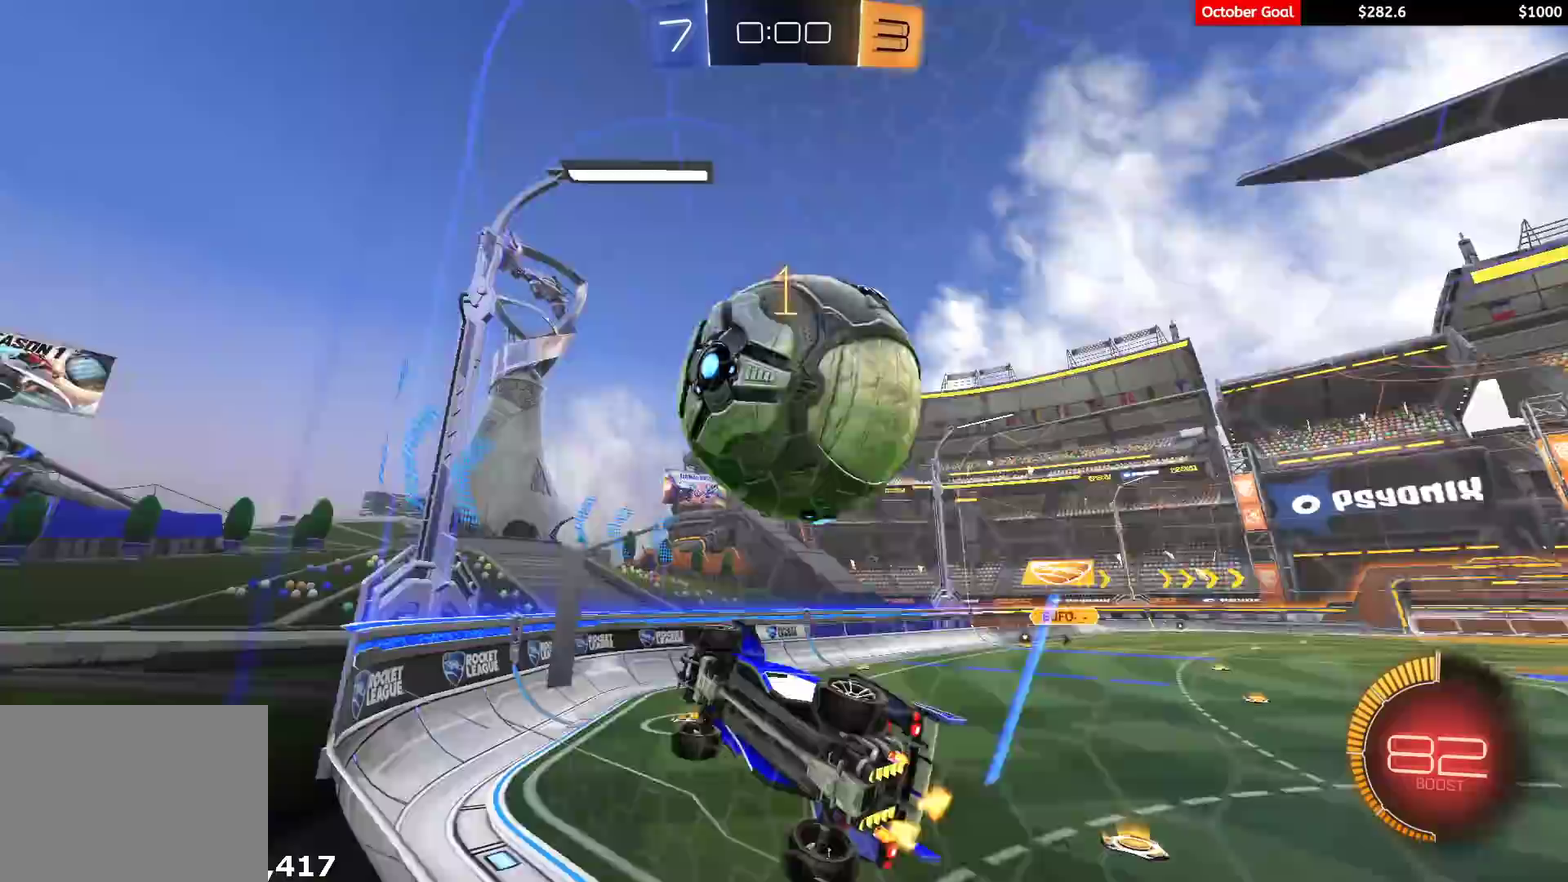
Gameplay with a controller (Xbox layout); each line is a JSON object with the inputs held at the frame after it. "events" lists button and stick changes between this image and that frame as [ms after this image, input, new state], when the widget could be followed in between. Not read: SELECT.
{"buttons": ["R1", "R2"], "left_stick": "right", "right_stick": "center", "events": [[67, "L2", "down"], [67, "R2", "up"], [183, "L2", "up"], [183, "R2", "down"], [333, "left_stick", "center"], [433, "left_stick", "right"], [467, "R1", "down"]]}
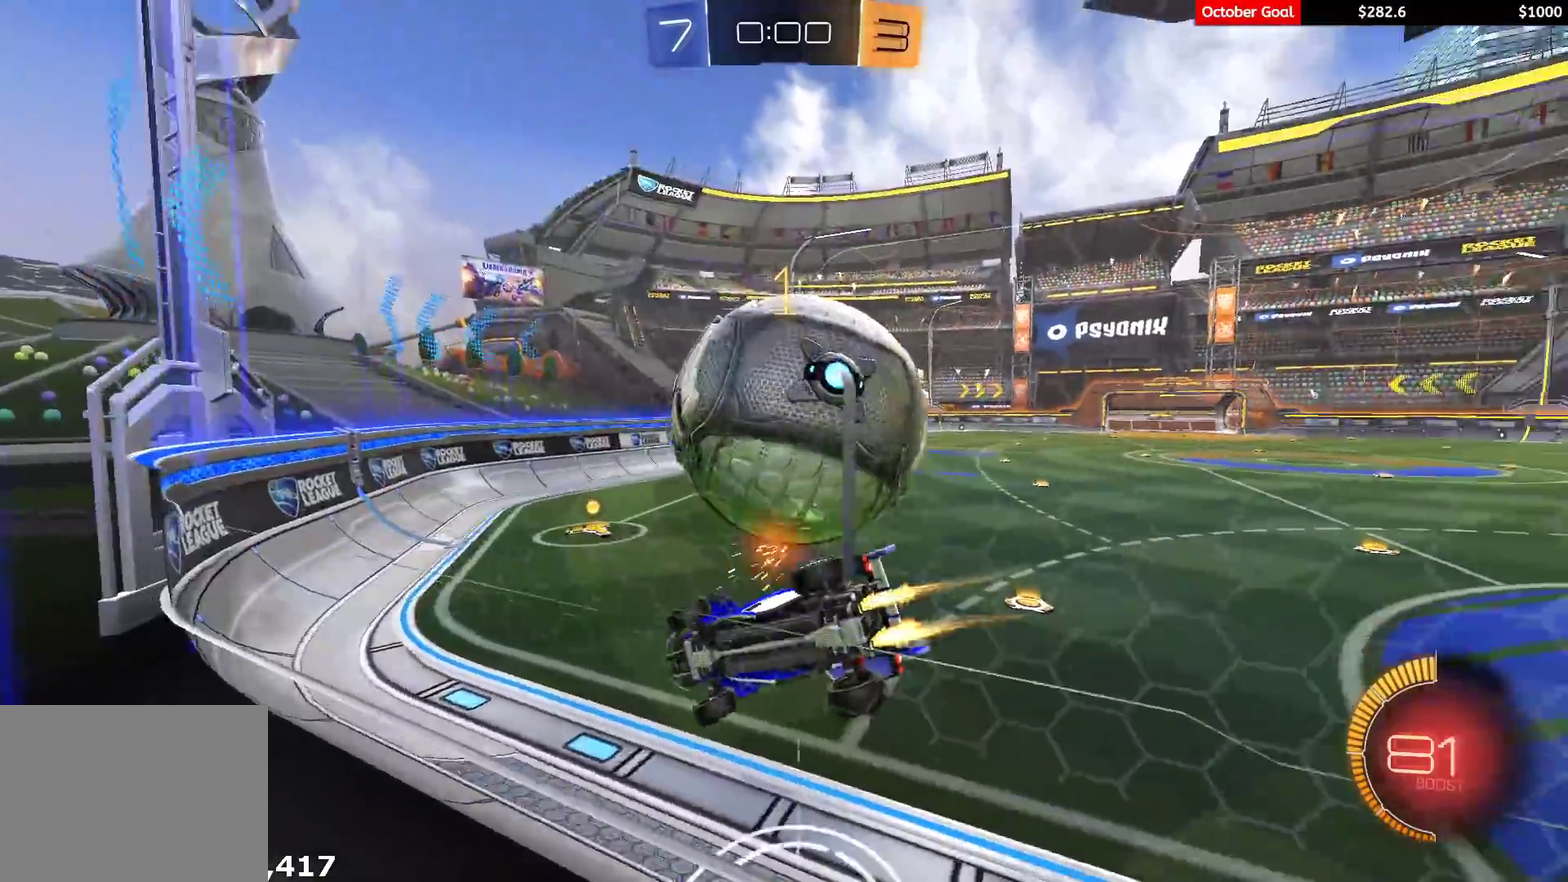
{"buttons": [], "left_stick": "center", "right_stick": "center", "events": [[50, "R1", "up"], [183, "left_stick", "center"], [233, "left_stick", "right"], [267, "R2", "up"], [333, "R2", "down"], [333, "left_stick", "center"], [467, "R2", "up"]]}
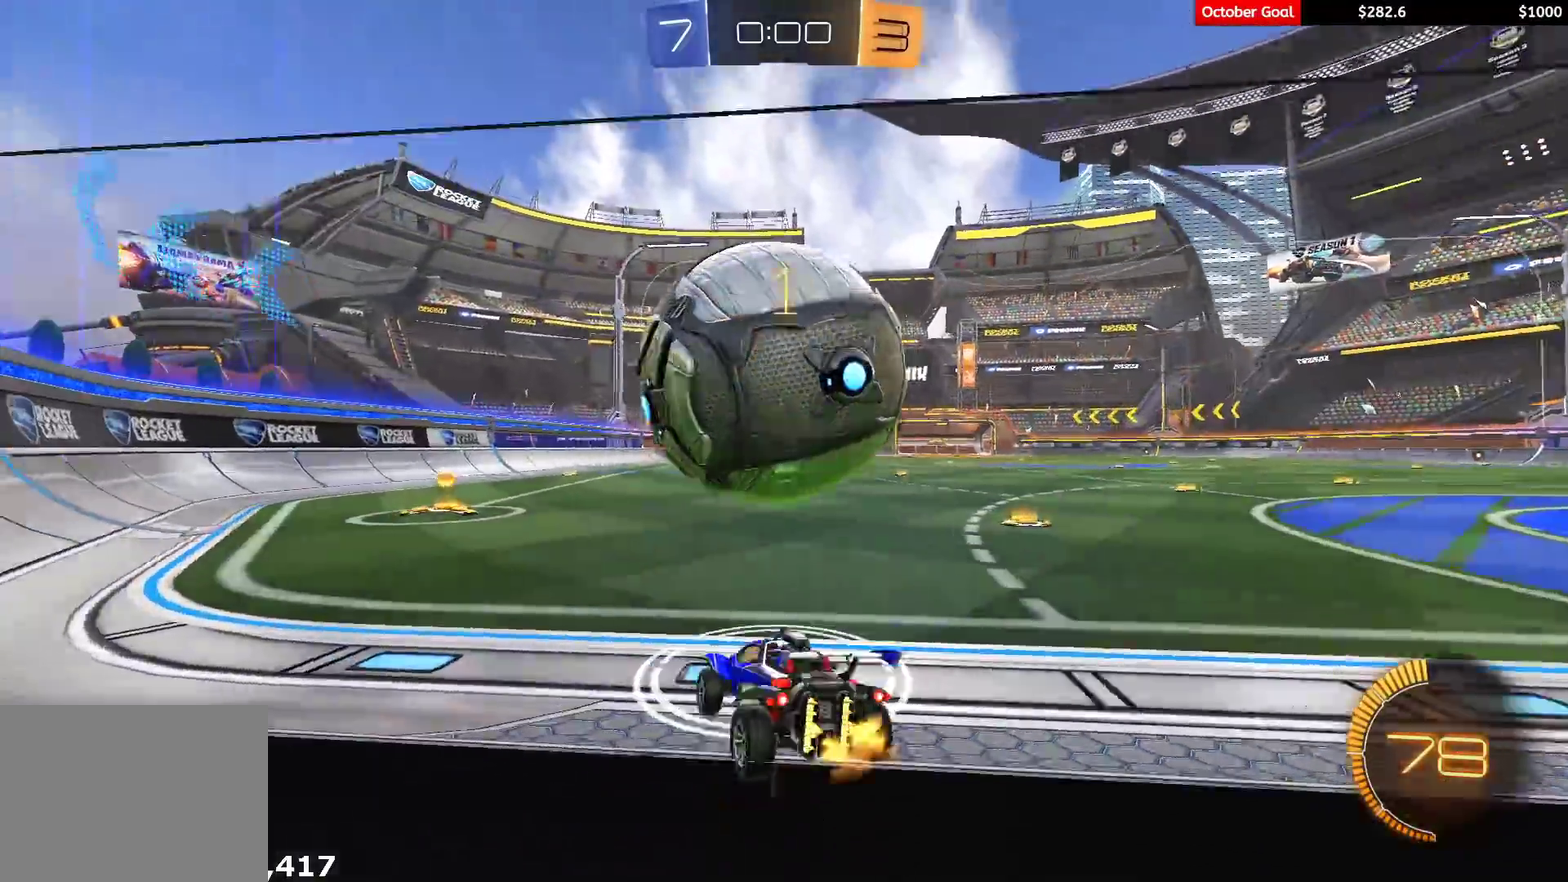
{"buttons": ["R2"], "left_stick": "center", "right_stick": "center", "events": [[100, "R2", "down"], [100, "left_stick", "left"], [200, "R2", "up"], [250, "R2", "down"], [500, "left_stick", "center"]]}
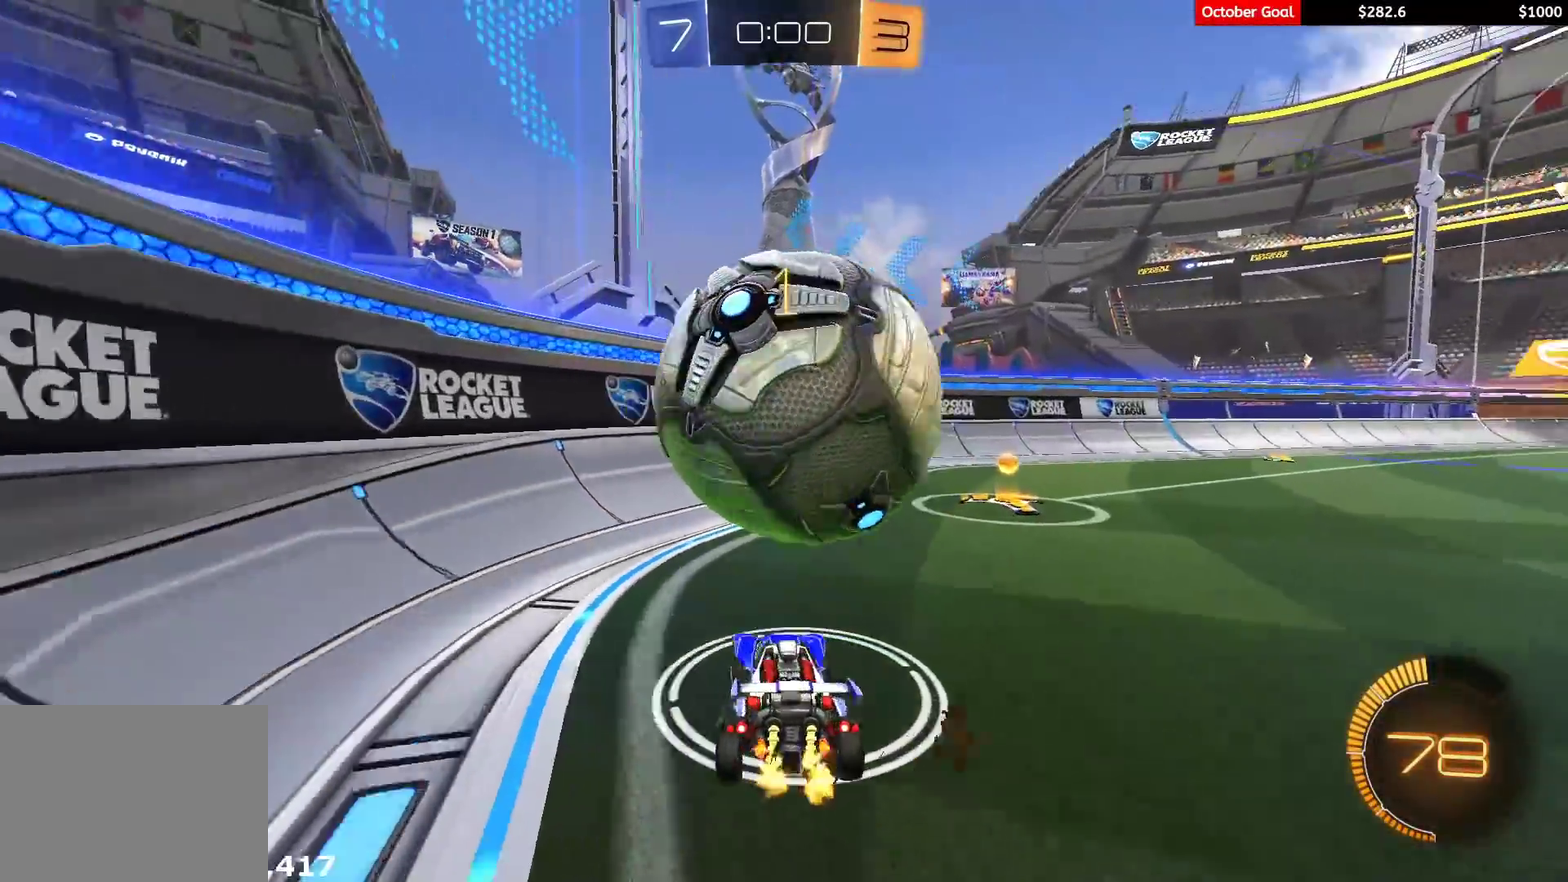
{"buttons": ["R2"], "left_stick": "up-right", "right_stick": "center", "events": [[83, "Y", "down"], [100, "left_stick", "right"], [167, "L1", "down"], [217, "Y", "up"], [350, "L1", "up"], [383, "R1", "down"], [383, "left_stick", "up-right"], [483, "R1", "up"]]}
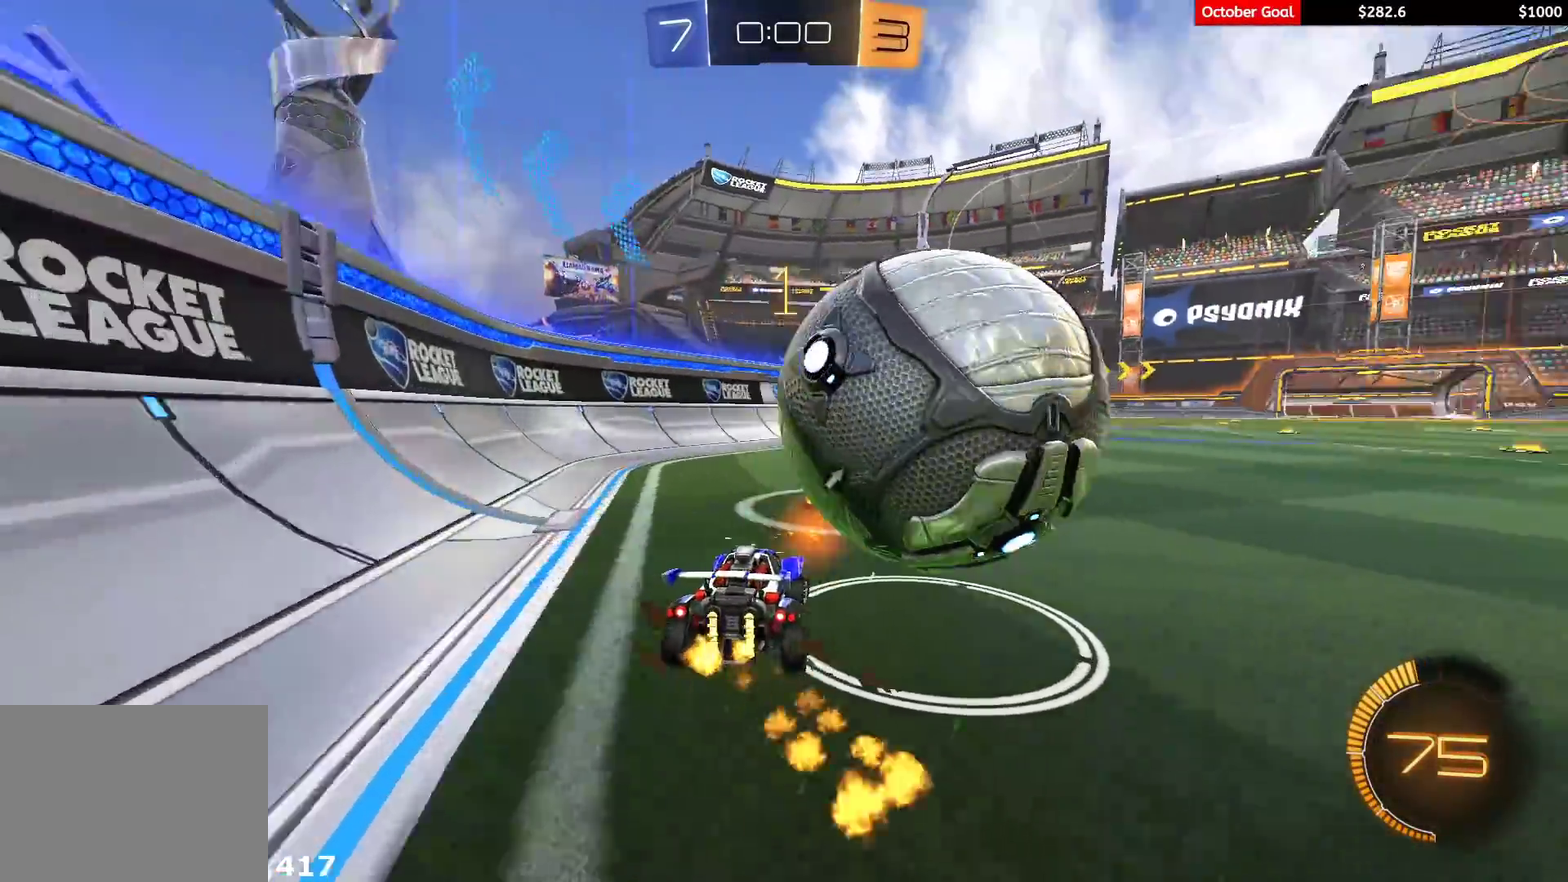
{"buttons": [], "left_stick": "right", "right_stick": "center", "events": [[33, "left_stick", "center"], [117, "R2", "up"], [200, "left_stick", "right"]]}
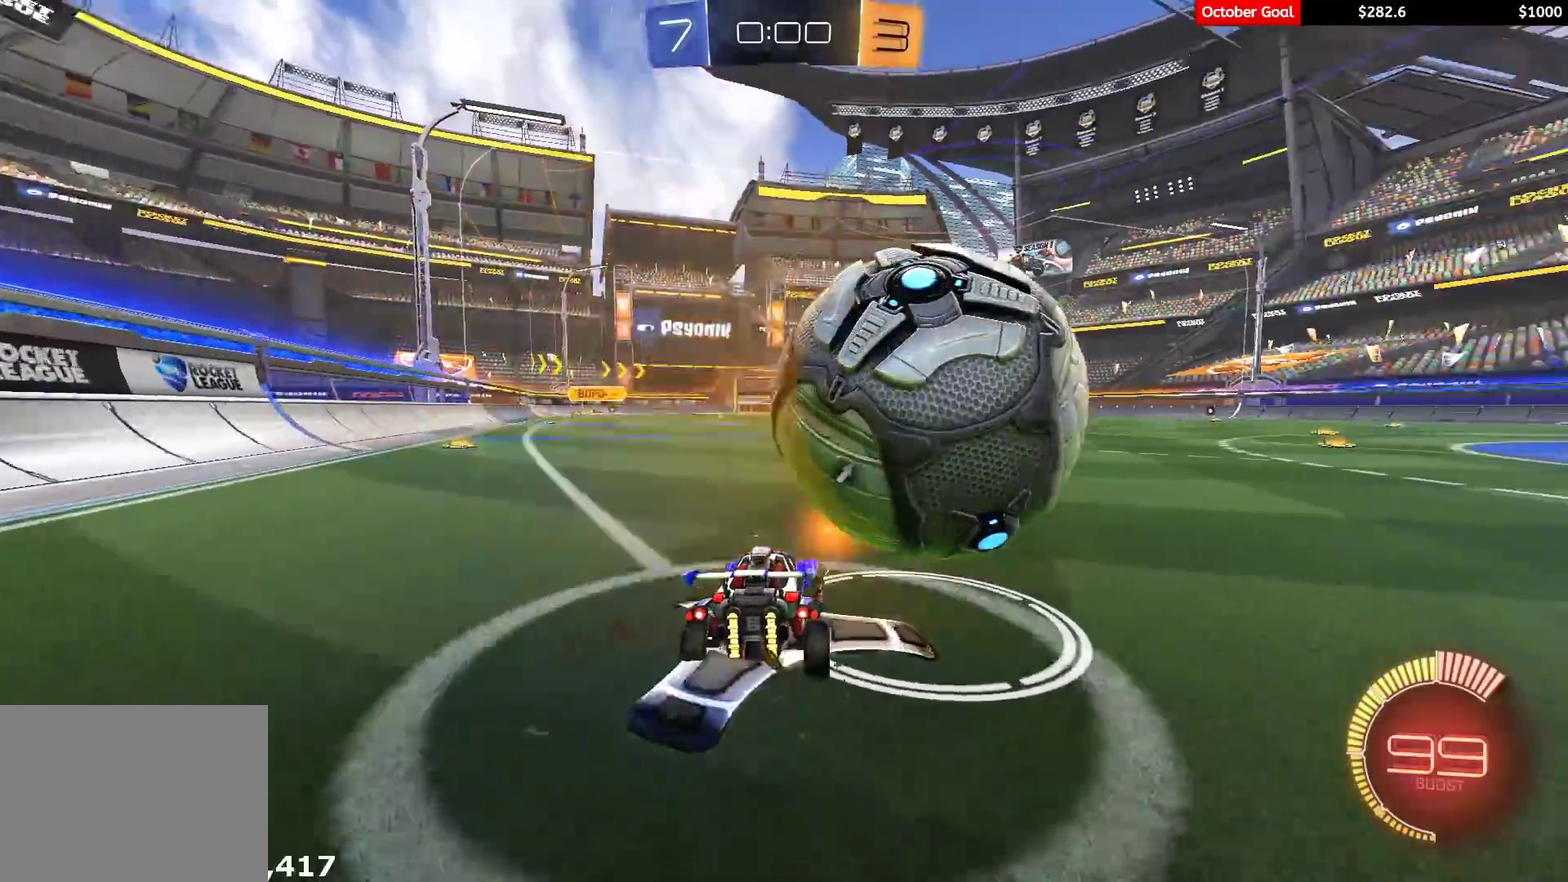
{"buttons": ["R1", "R2"], "left_stick": "right", "right_stick": "center", "events": [[100, "left_stick", "center"], [250, "R2", "down"], [417, "R1", "down"], [483, "left_stick", "right"]]}
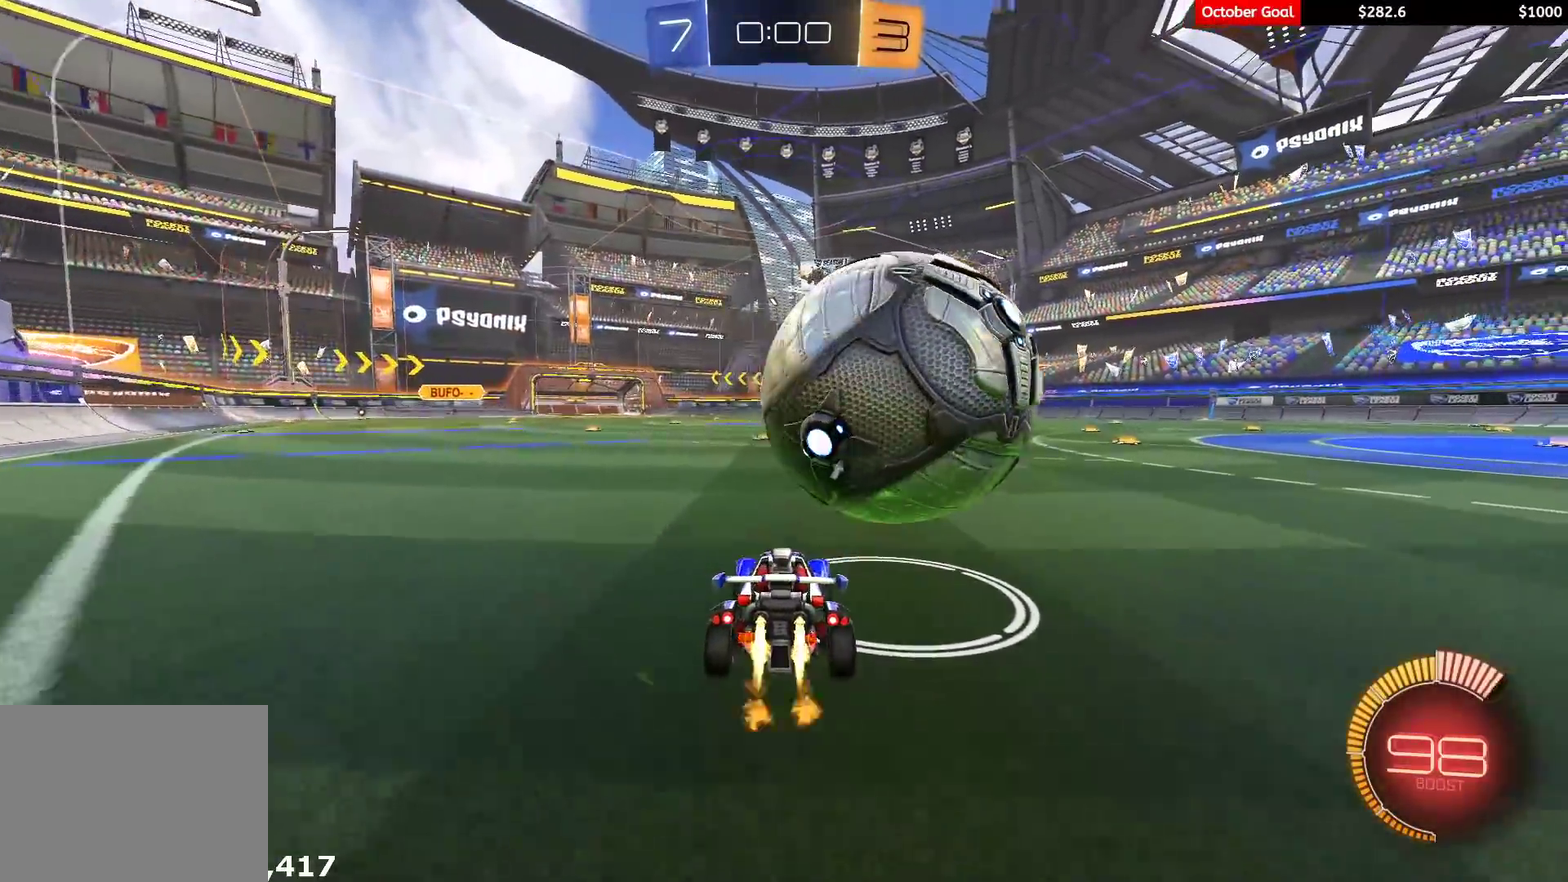
{"buttons": ["R2"], "left_stick": "right", "right_stick": "center", "events": [[67, "R1", "up"], [100, "left_stick", "center"], [150, "R2", "up"], [300, "R2", "down"], [367, "left_stick", "right"]]}
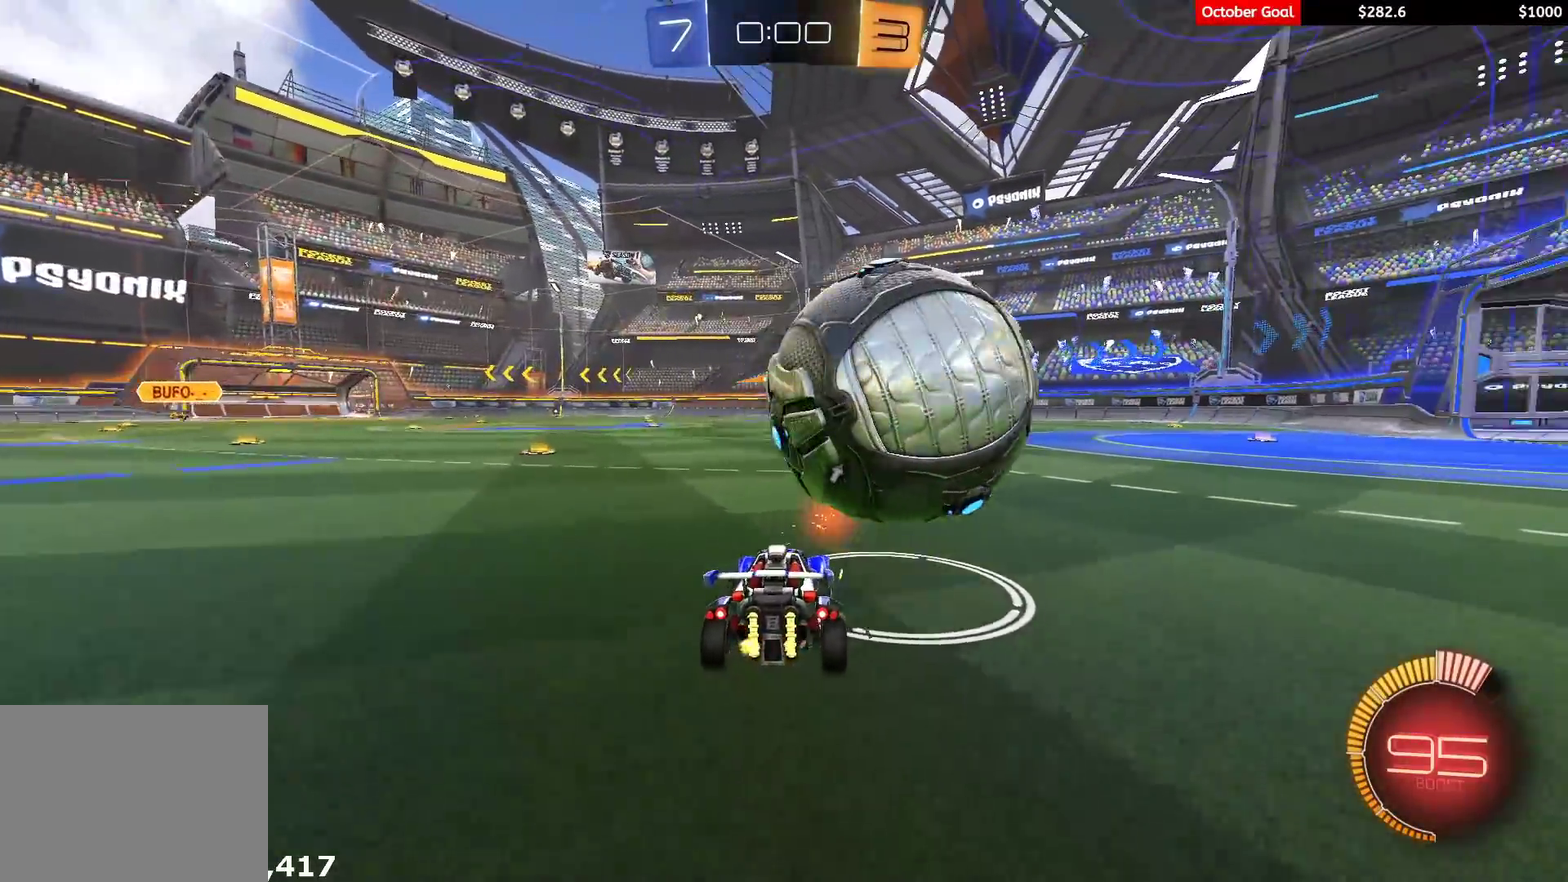
{"buttons": ["R1", "R2"], "left_stick": "left", "right_stick": "center", "events": [[33, "R1", "down"], [133, "left_stick", "center"], [417, "left_stick", "left"]]}
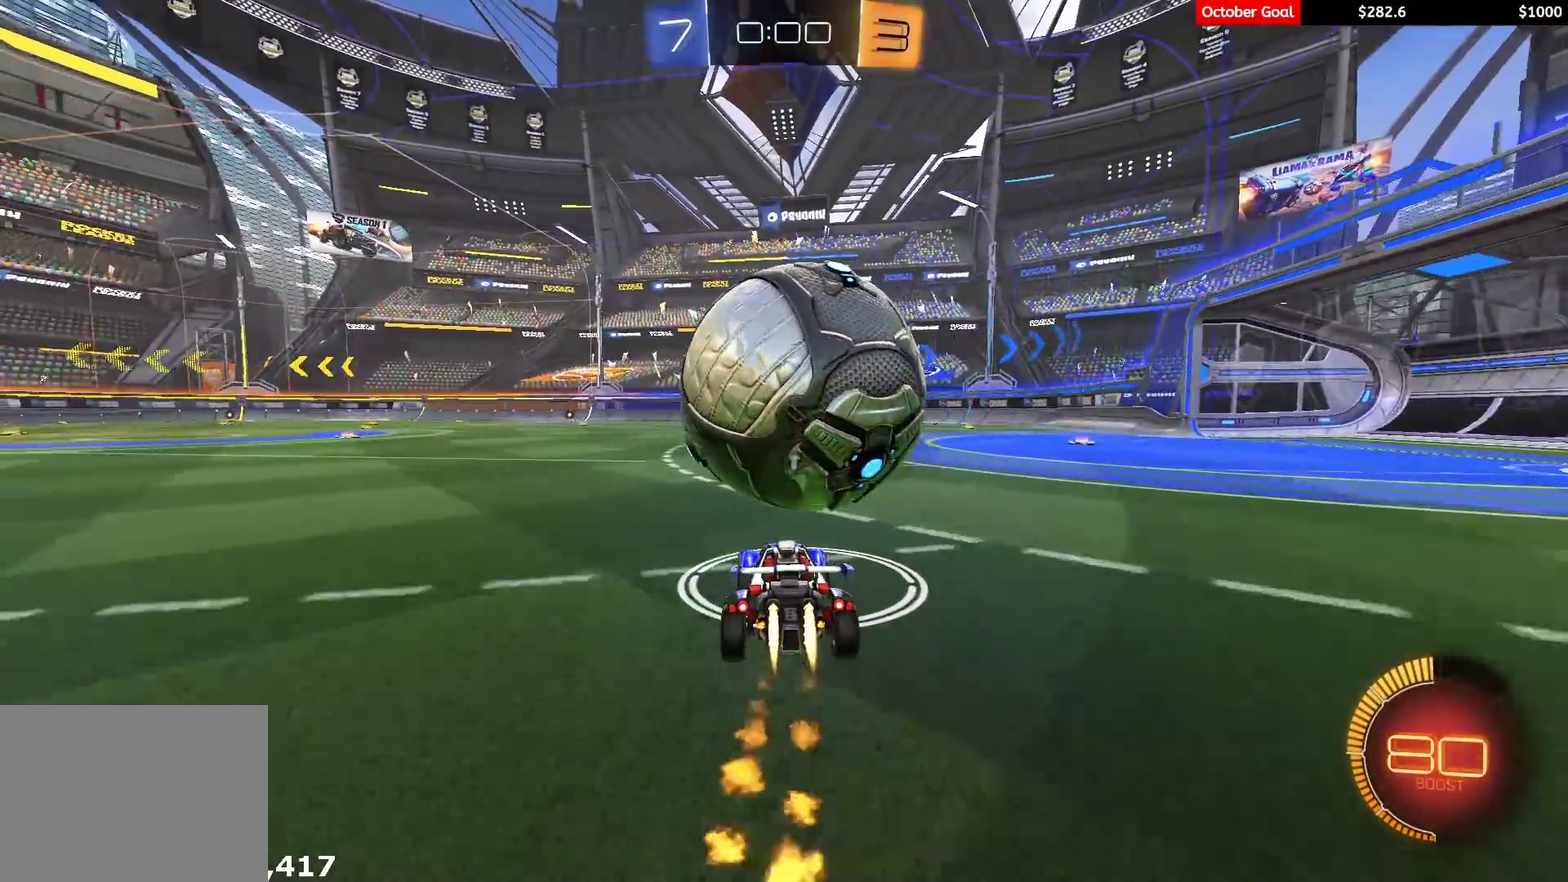
{"buttons": [], "left_stick": "right", "right_stick": "center", "events": [[50, "left_stick", "center"], [233, "left_stick", "right"], [250, "R1", "up"], [350, "left_stick", "center"], [467, "left_stick", "right"], [500, "R2", "up"]]}
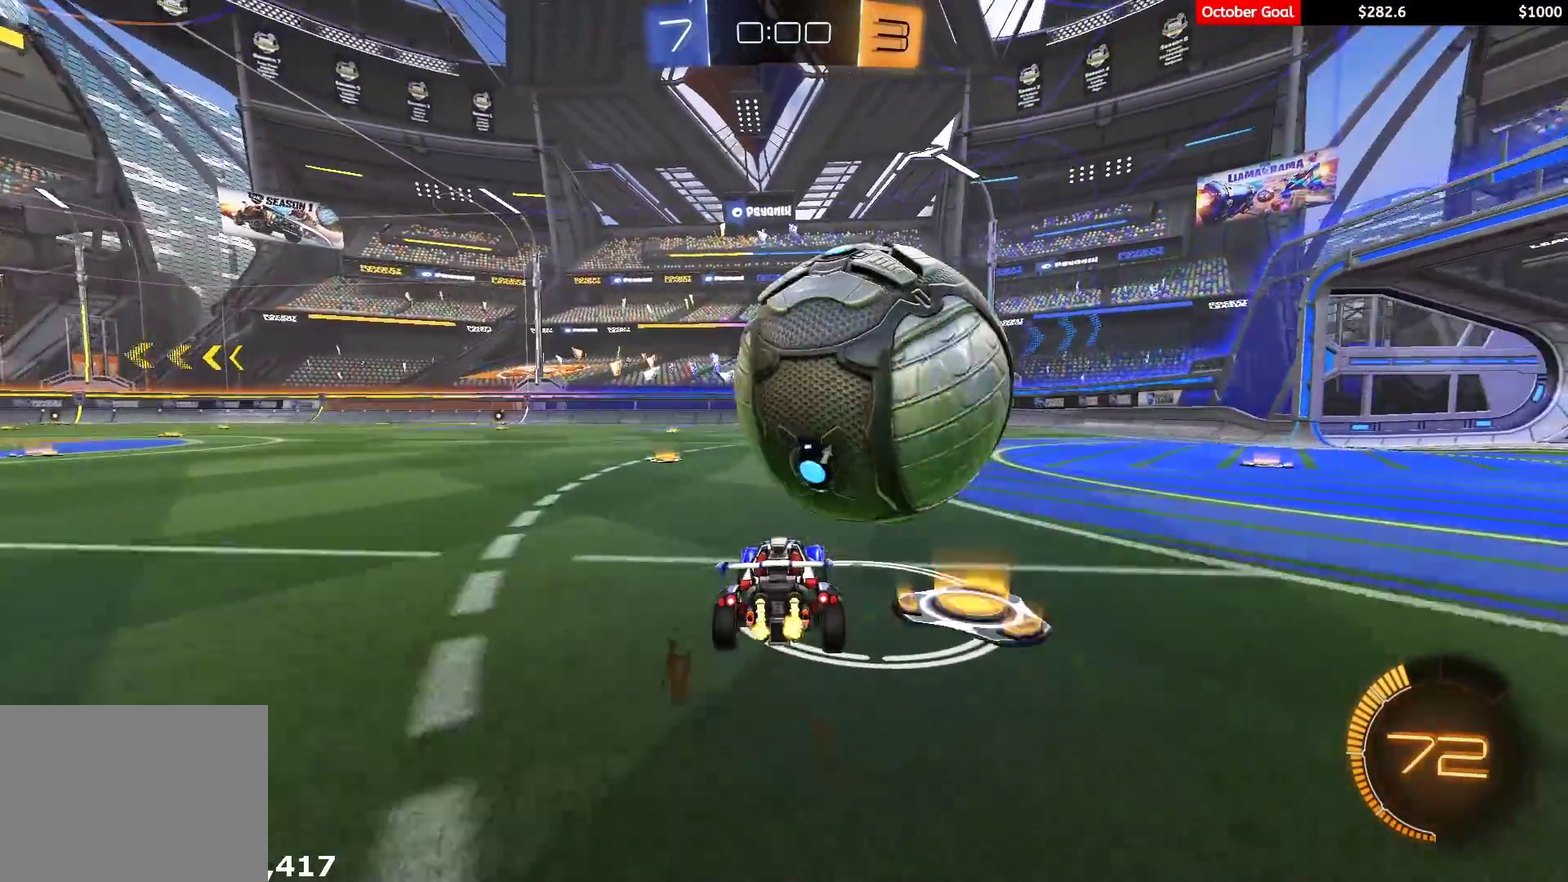
{"buttons": ["R2"], "left_stick": "center", "right_stick": "center", "events": [[133, "left_stick", "center"], [150, "R2", "down"], [317, "R2", "up"], [383, "R2", "down"]]}
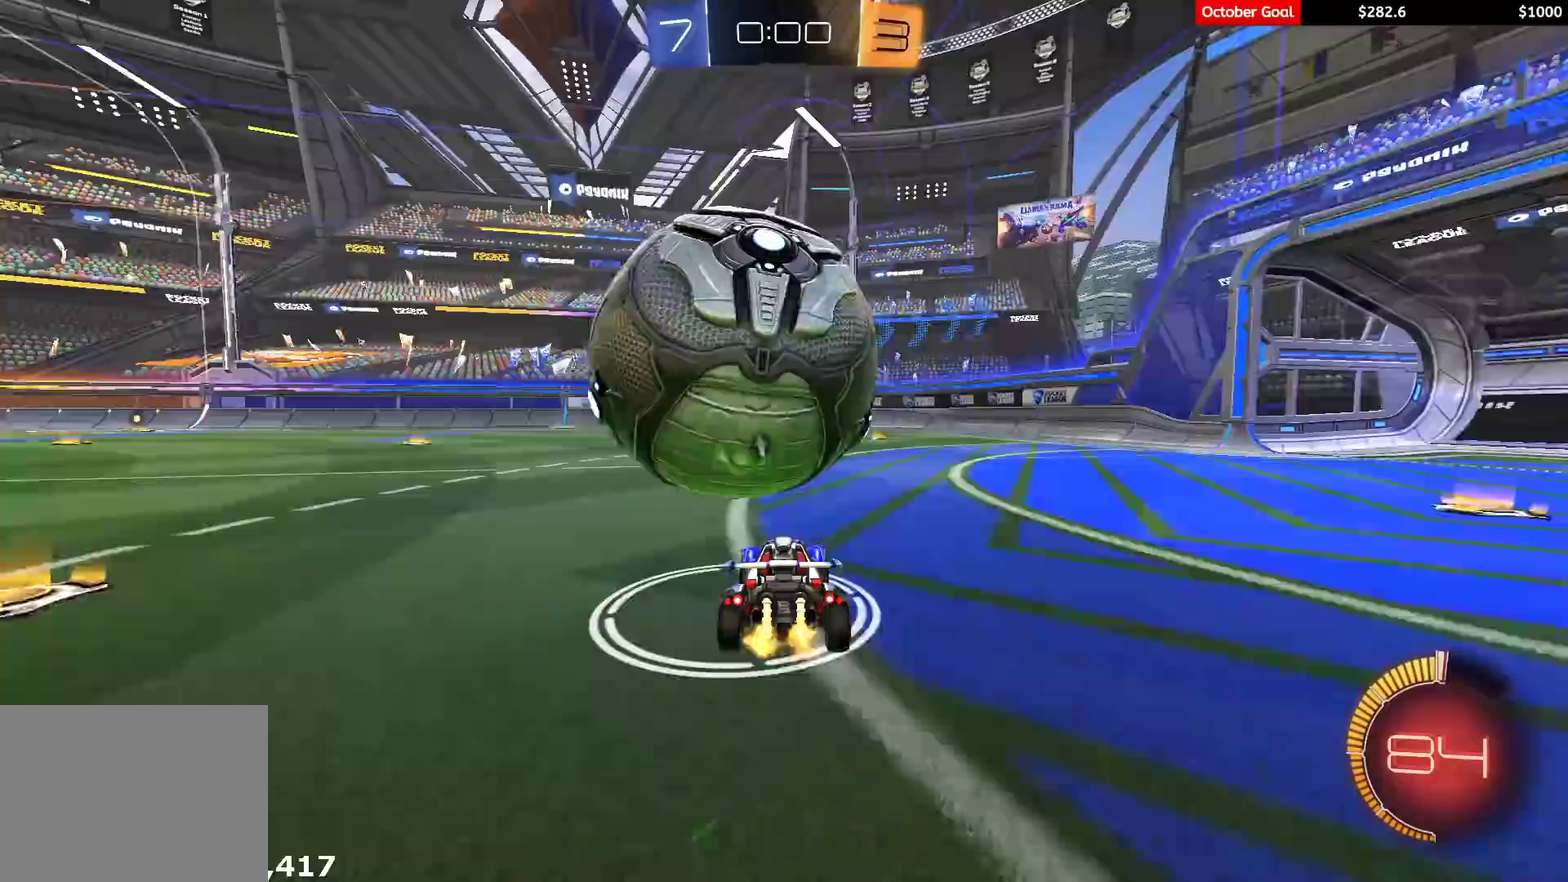
{"buttons": ["R2"], "left_stick": "left", "right_stick": "center", "events": [[133, "left_stick", "left"], [350, "left_stick", "center"], [483, "left_stick", "left"]]}
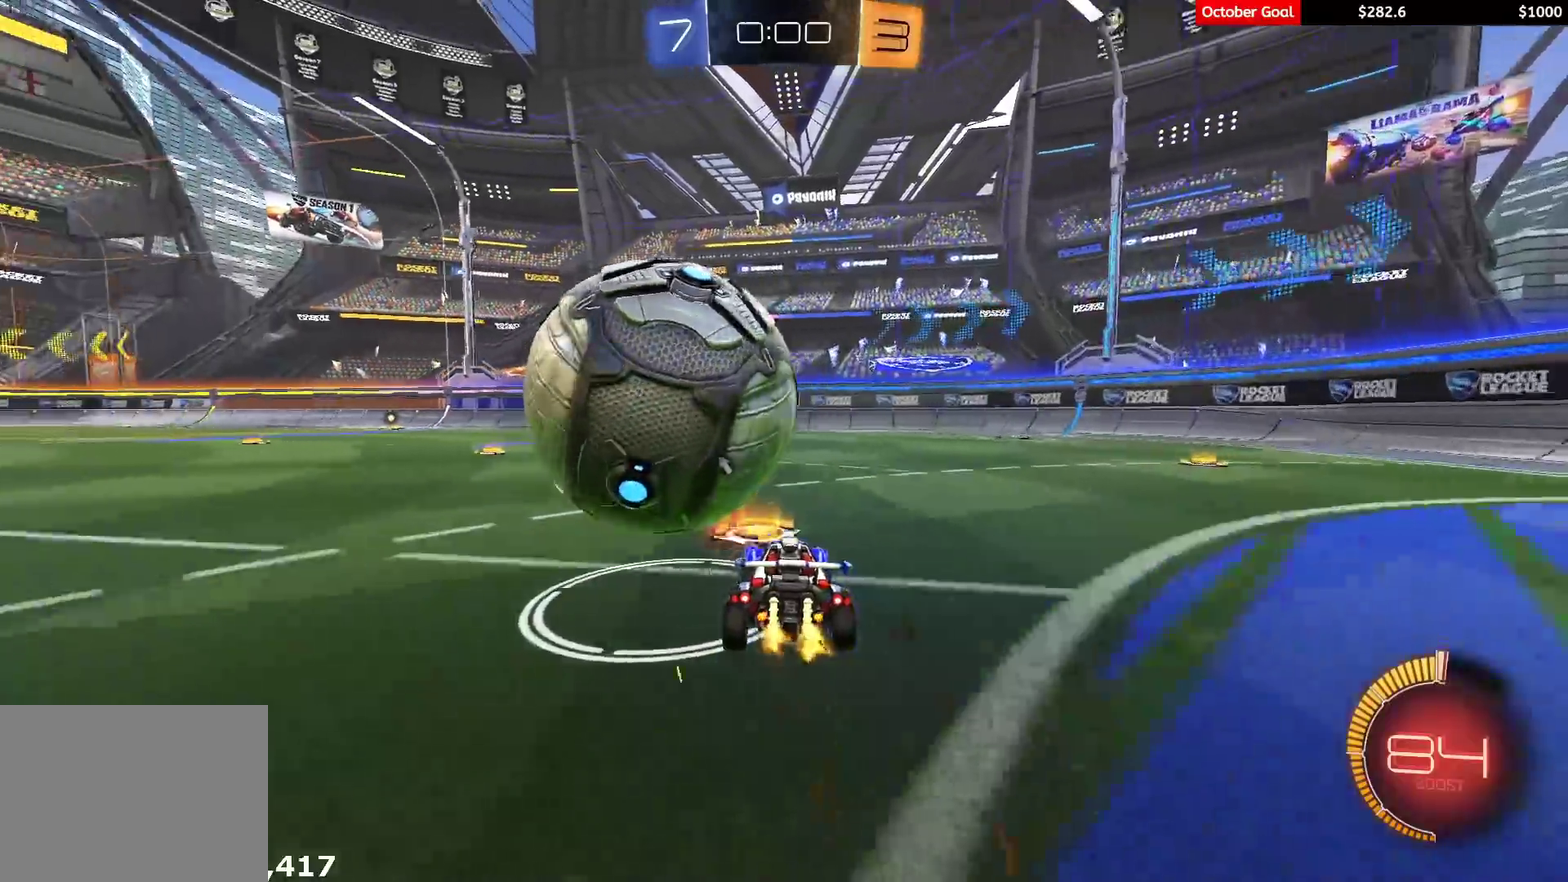
{"buttons": ["R2"], "left_stick": "right", "right_stick": "center", "events": [[83, "R1", "down"], [167, "left_stick", "center"], [217, "R1", "up"], [383, "R1", "down"], [417, "left_stick", "right"], [500, "R1", "up"]]}
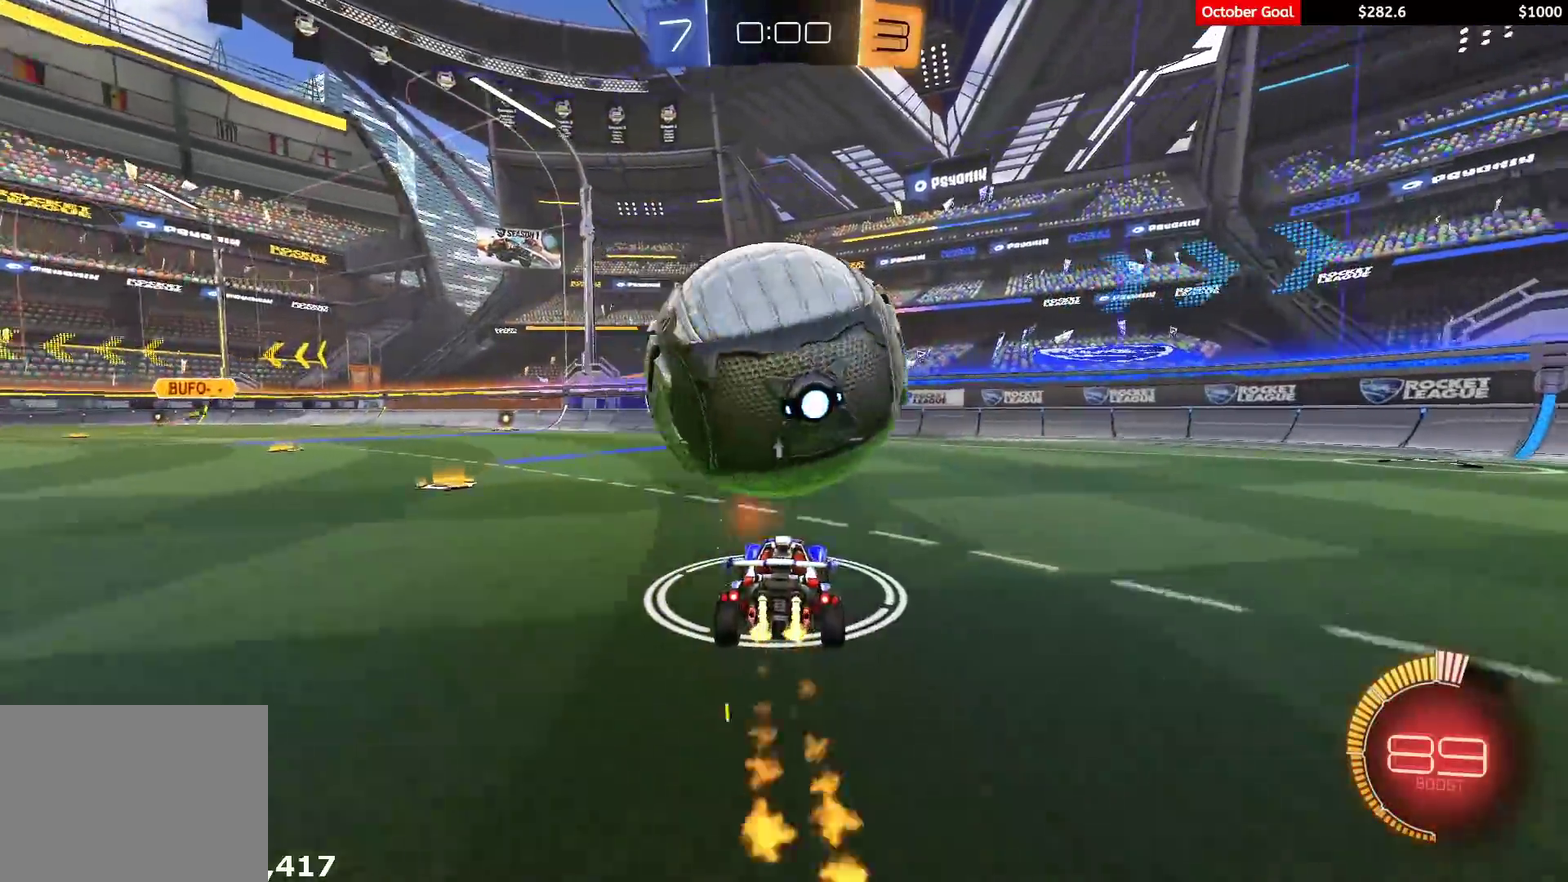
{"buttons": ["R1", "R2"], "left_stick": "center", "right_stick": "center", "events": [[33, "left_stick", "center"], [100, "Y", "down"], [183, "Y", "up"], [217, "left_stick", "left"], [317, "left_stick", "center"], [467, "R1", "down"]]}
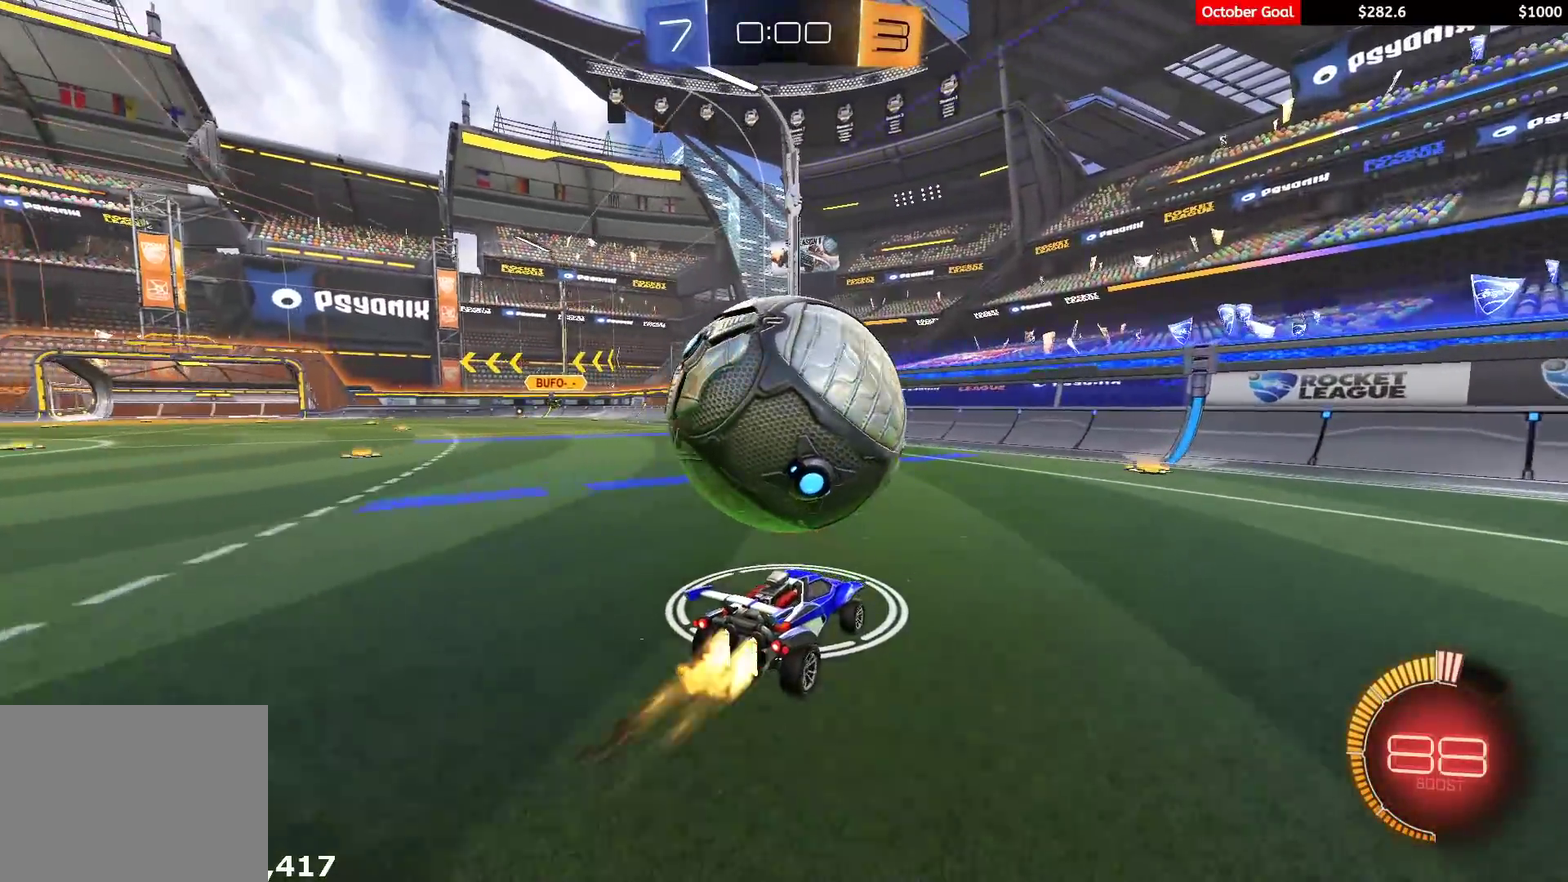
{"buttons": ["R2"], "left_stick": "right", "right_stick": "center", "events": [[200, "R1", "up"], [300, "left_stick", "left"], [383, "left_stick", "center"], [467, "left_stick", "right"]]}
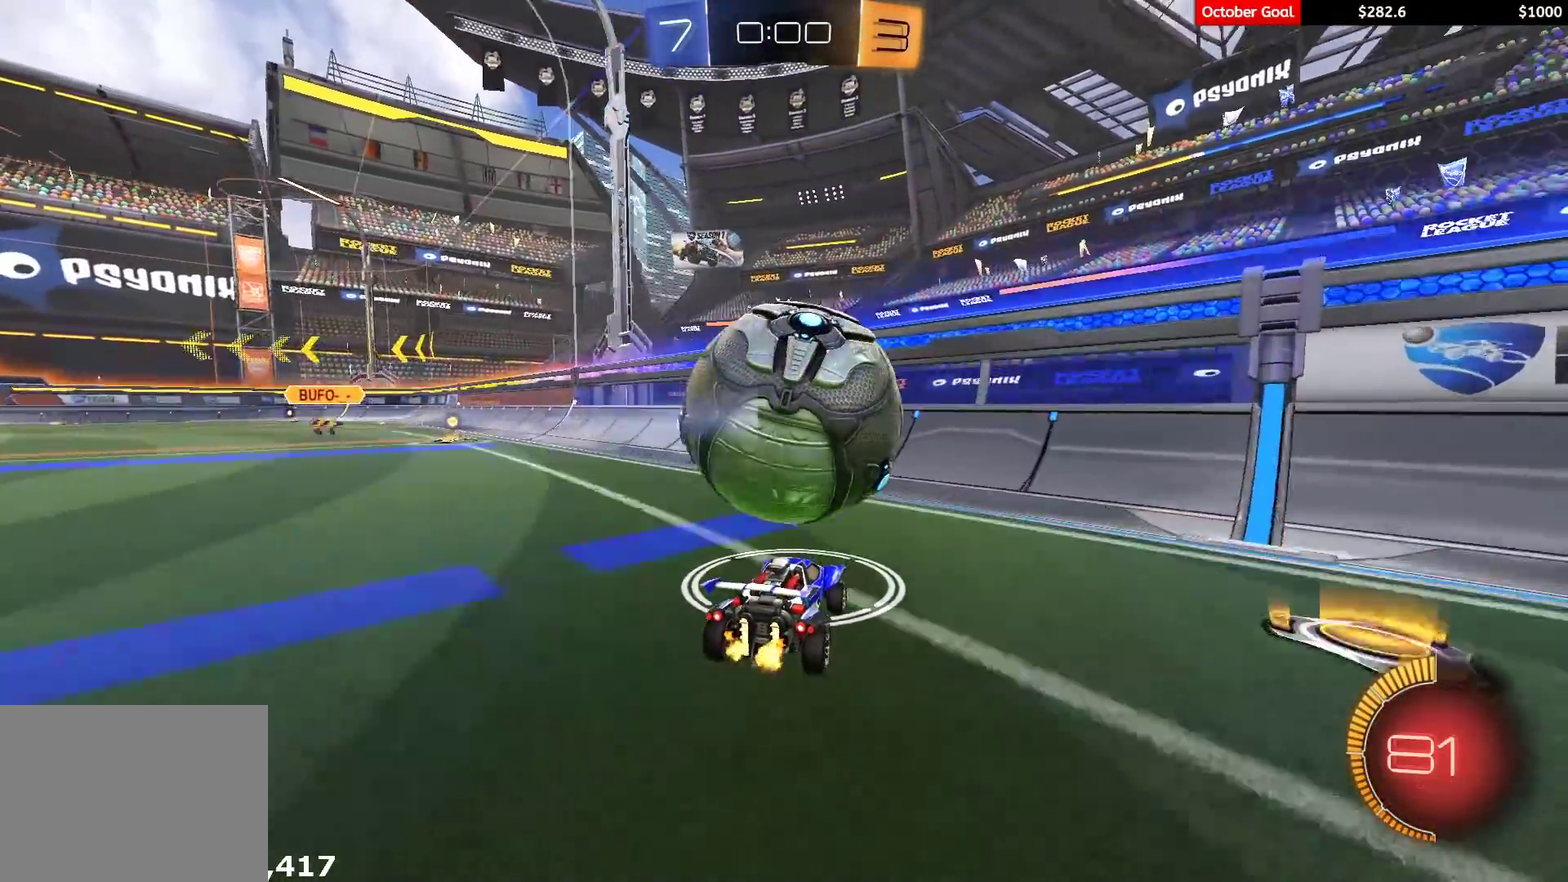
{"buttons": ["R2"], "left_stick": "center", "right_stick": "center", "events": [[50, "R2", "up"], [100, "left_stick", "center"], [233, "R2", "down"], [350, "L2", "down"], [367, "left_stick", "left"], [400, "R2", "up"], [483, "L2", "up"], [483, "R2", "down"], [483, "left_stick", "center"]]}
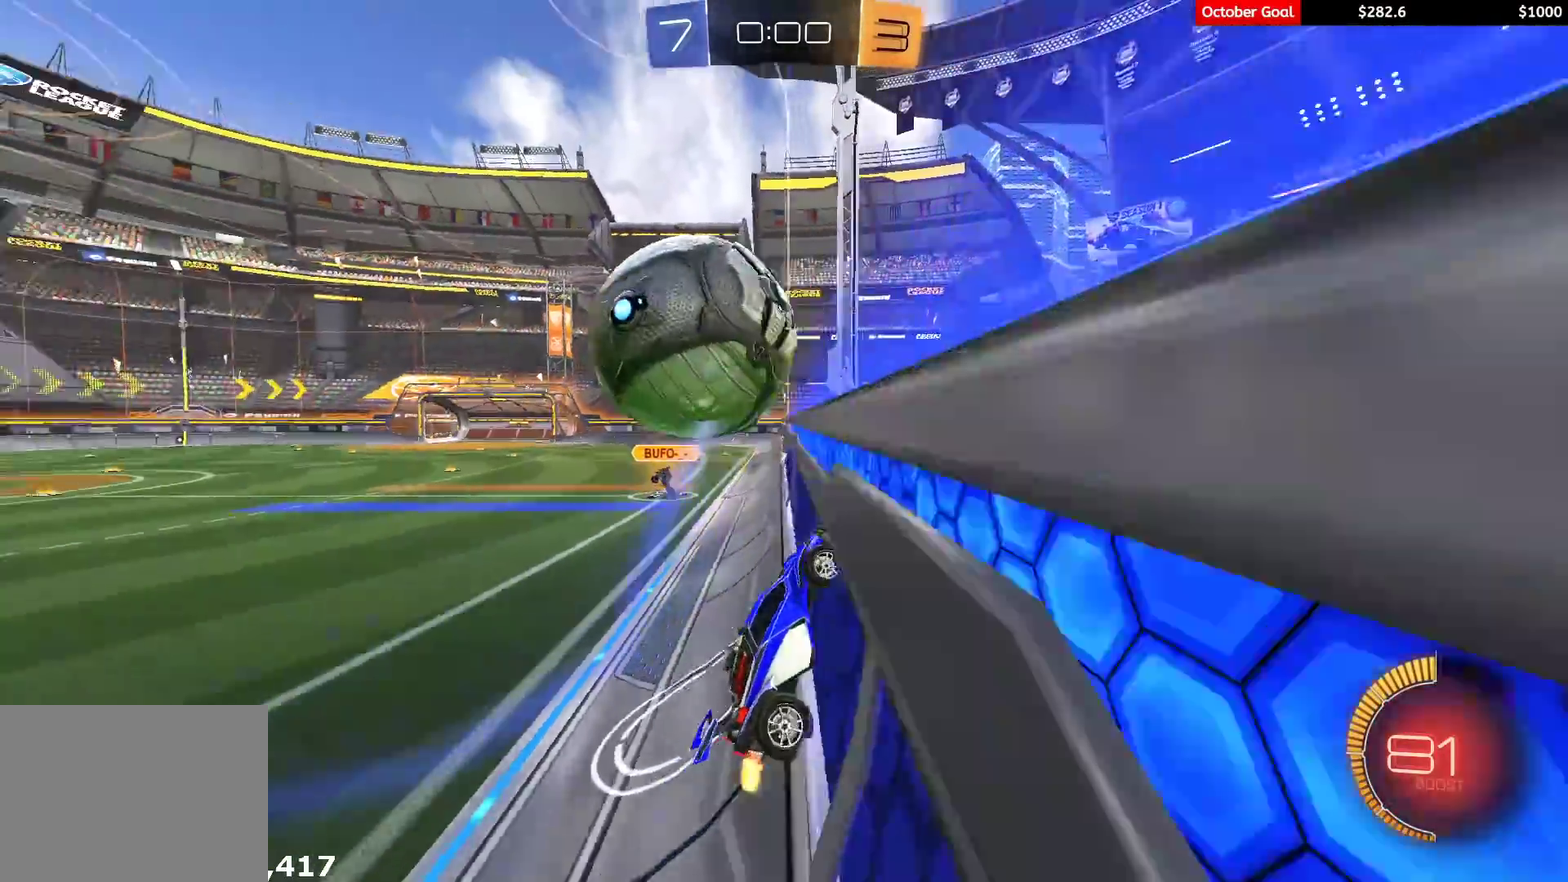
{"buttons": ["A", "X", "R2"], "left_stick": "down-right", "right_stick": "center", "events": [[233, "left_stick", "left"], [367, "A", "down"], [367, "R1", "down"], [367, "left_stick", "down-right"], [400, "X", "down"], [483, "R1", "up"]]}
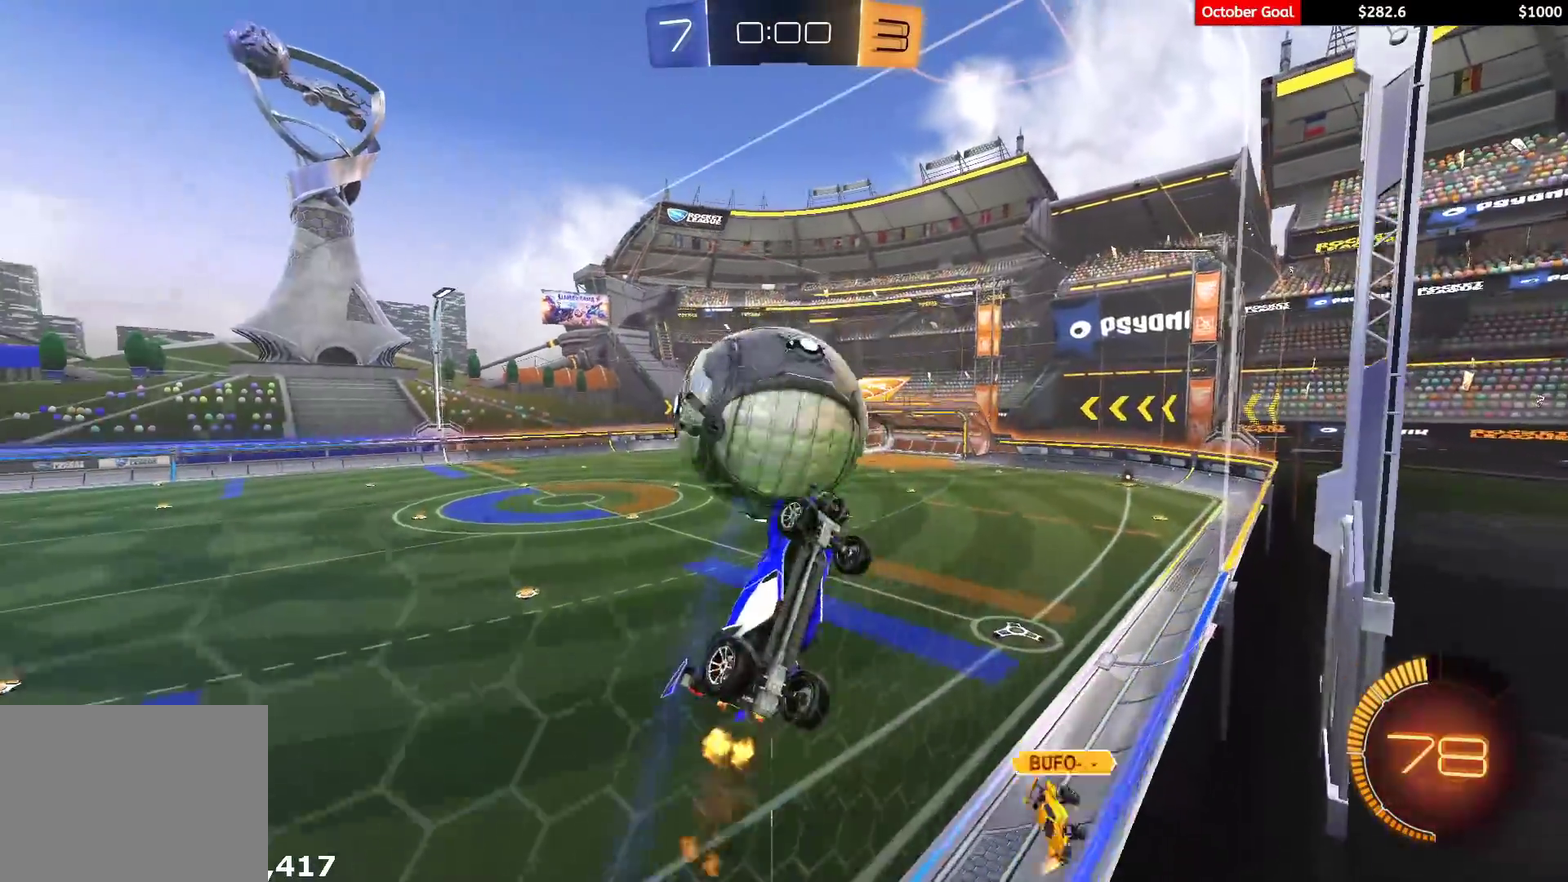
{"buttons": ["R1", "R2"], "left_stick": "up-right", "right_stick": "center", "events": [[17, "A", "up"], [33, "X", "up"], [150, "R2", "up"], [333, "left_stick", "right"], [367, "R2", "down"], [400, "R1", "down"], [400, "left_stick", "up-right"]]}
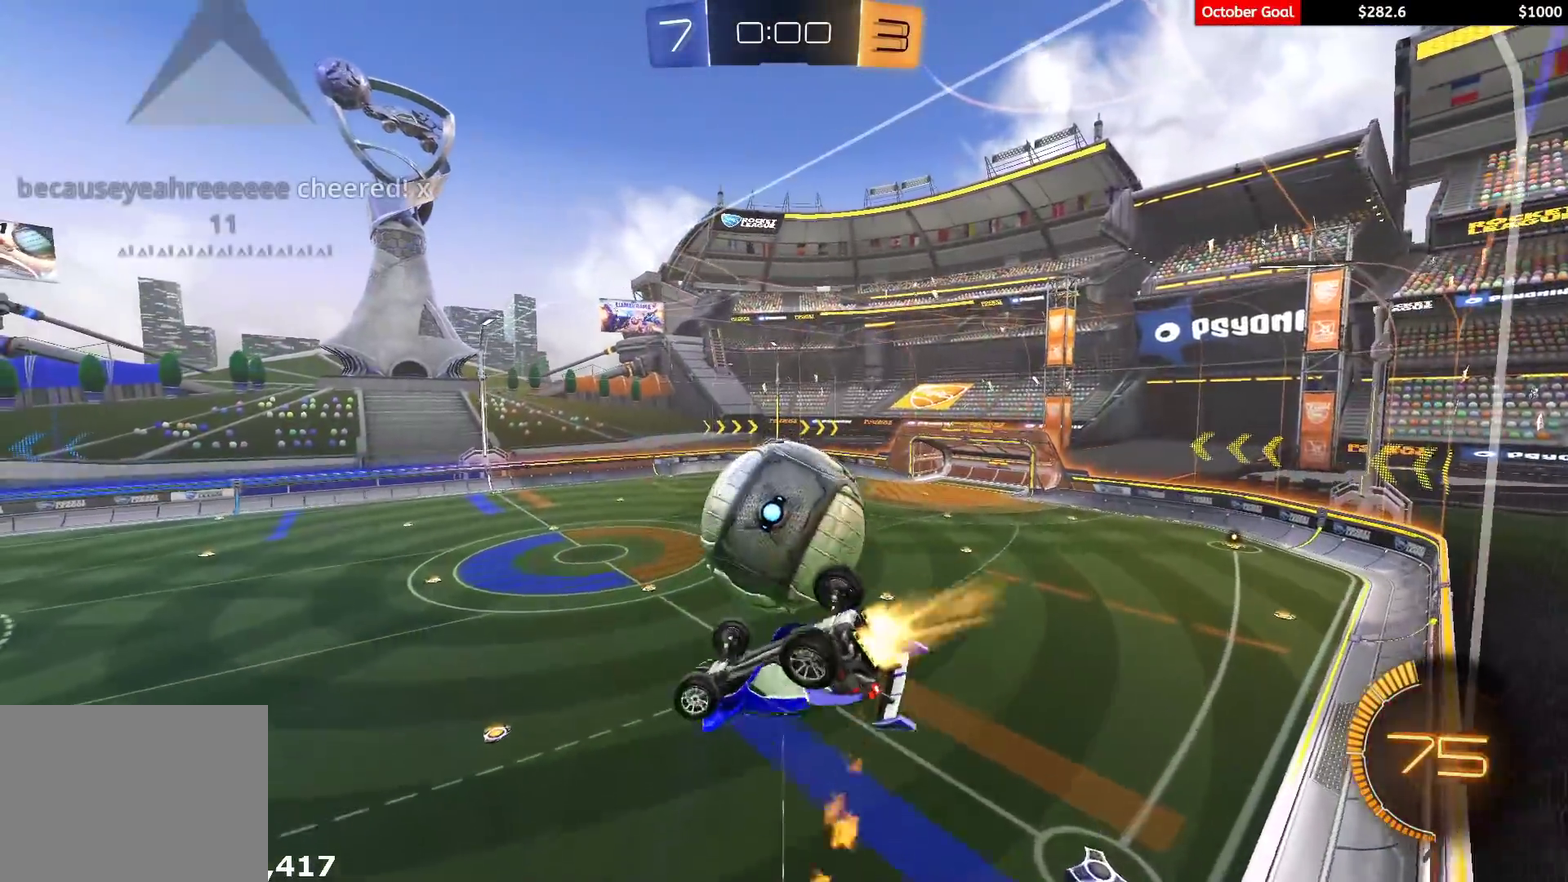
{"buttons": ["L3"], "left_stick": "up", "right_stick": "center", "events": [[133, "R1", "up"], [150, "left_stick", "down"], [183, "A", "down"], [200, "R1", "down"], [267, "A", "up"], [267, "R1", "up"], [283, "left_stick", "up"], [333, "L3", "down"], [383, "R2", "up"]]}
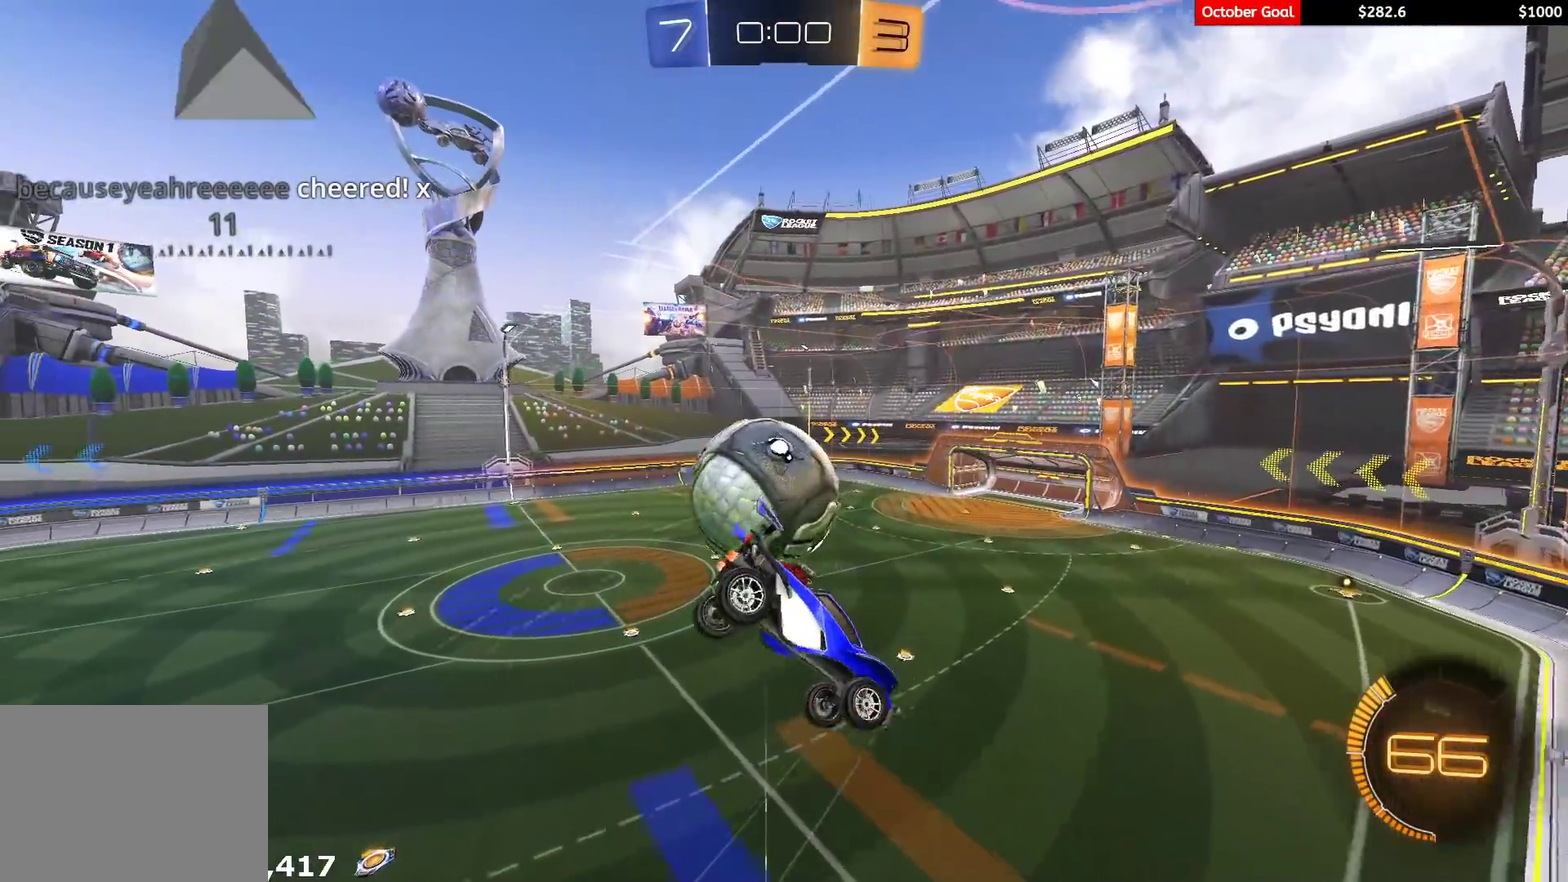
{"buttons": ["X", "R2"], "left_stick": "left", "right_stick": "center", "events": [[100, "L3", "up"], [167, "X", "down"], [183, "left_stick", "left"], [267, "X", "up"], [300, "X", "down"], [417, "R2", "down"], [417, "X", "up"], [500, "X", "down"]]}
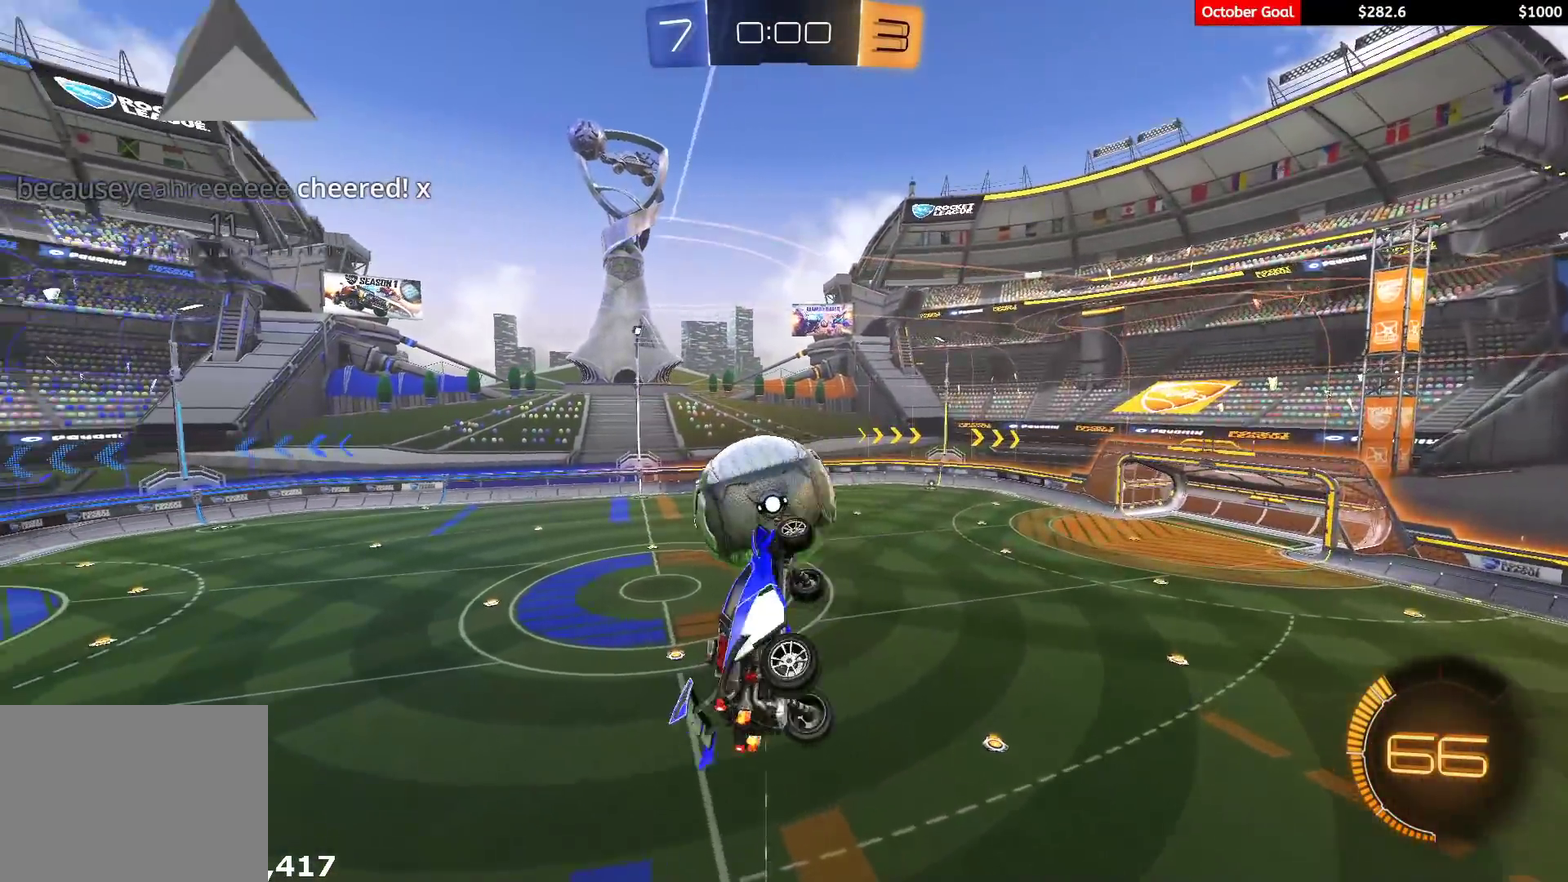
{"buttons": ["X", "R1", "R2"], "left_stick": "up", "right_stick": "center", "events": [[17, "left_stick", "down-left"], [83, "X", "up"], [183, "X", "down"], [233, "R1", "down"], [250, "left_stick", "right"], [300, "left_stick", "up-right"], [383, "left_stick", "up"]]}
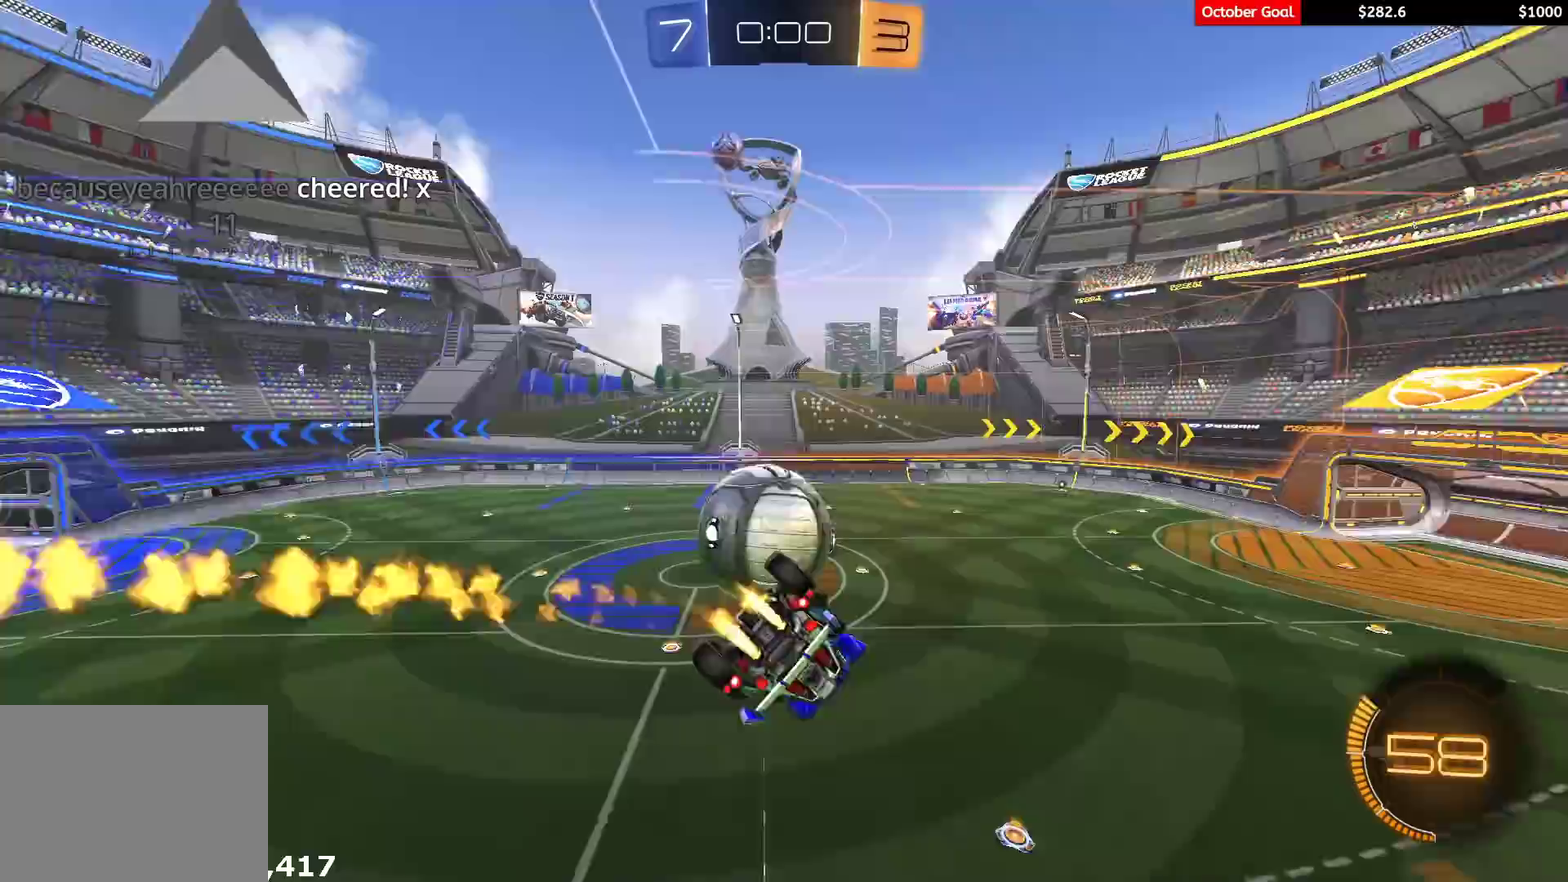
{"buttons": ["L1", "R2"], "left_stick": "center", "right_stick": "center", "events": [[50, "left_stick", "up-left"], [200, "X", "up"], [233, "left_stick", "left"], [283, "R1", "up"], [283, "left_stick", "down-left"], [333, "left_stick", "down"], [400, "L1", "down"], [483, "left_stick", "center"]]}
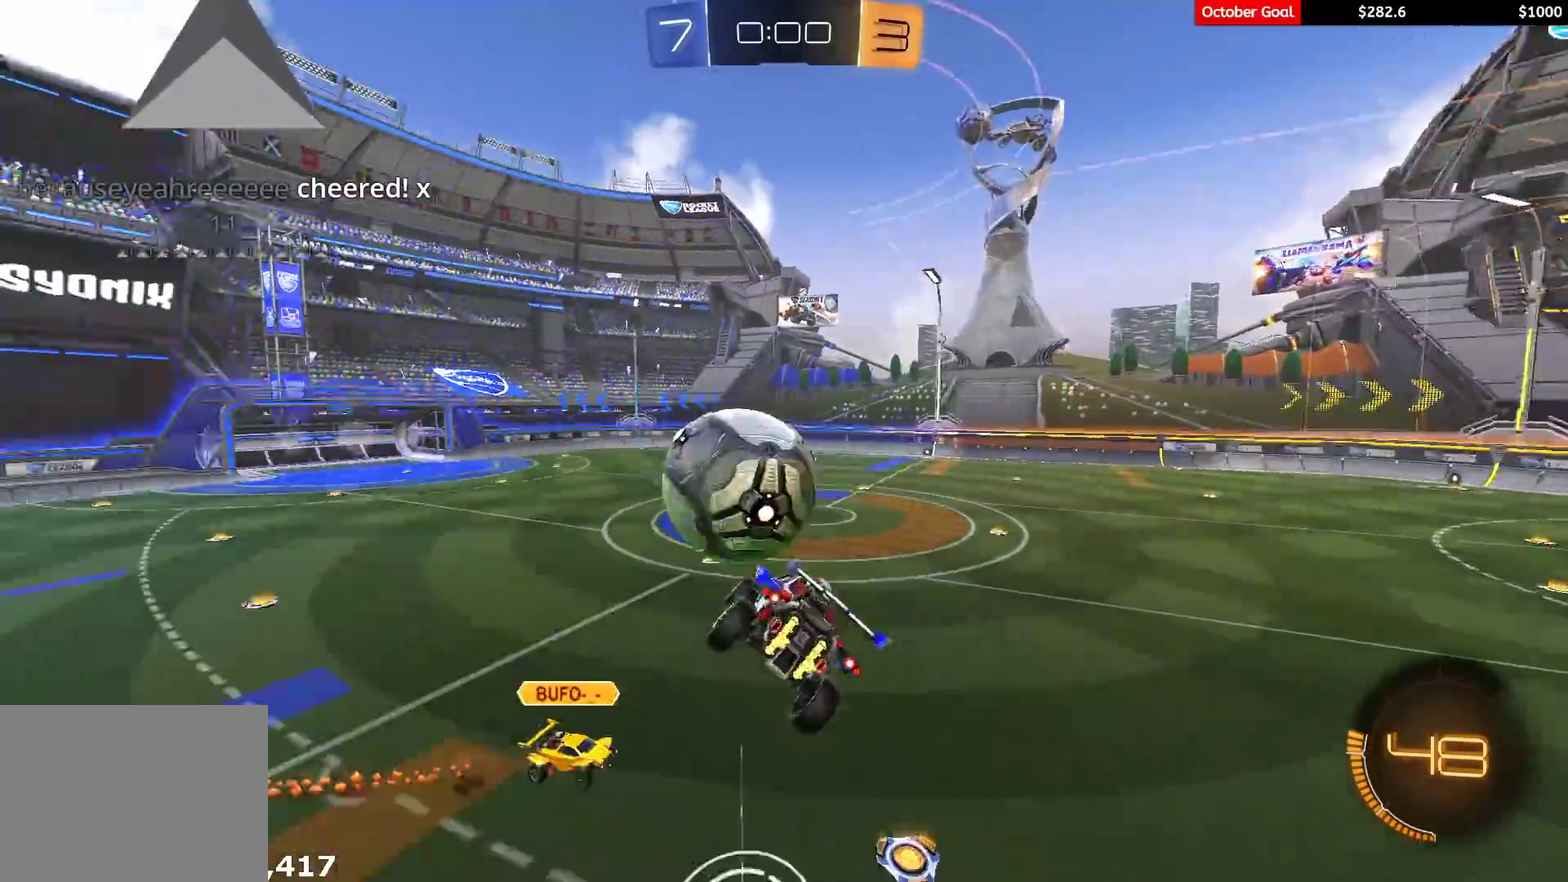
{"buttons": ["L1"], "left_stick": "center", "right_stick": "center", "events": [[33, "L1", "up"], [100, "L1", "down"], [133, "R2", "up"], [200, "left_stick", "up-left"], [333, "left_stick", "center"]]}
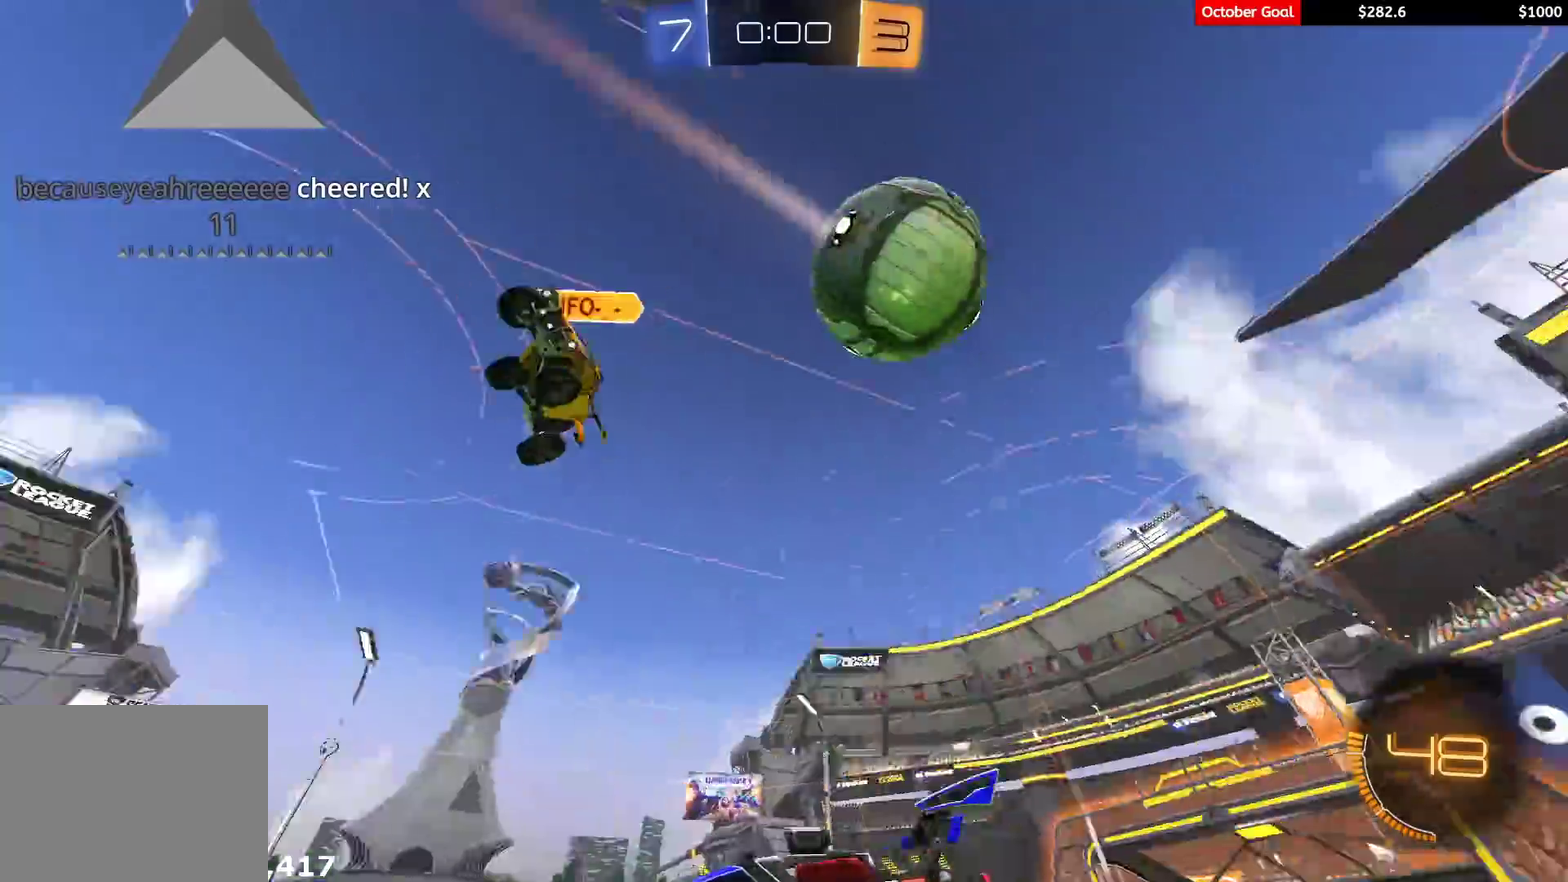
{"buttons": [], "left_stick": "down-left", "right_stick": "center", "events": [[17, "A", "down"], [50, "R2", "down"], [50, "left_stick", "down-right"], [83, "A", "up"], [133, "left_stick", "down"], [183, "R2", "up"], [317, "L1", "up"], [400, "left_stick", "down-left"]]}
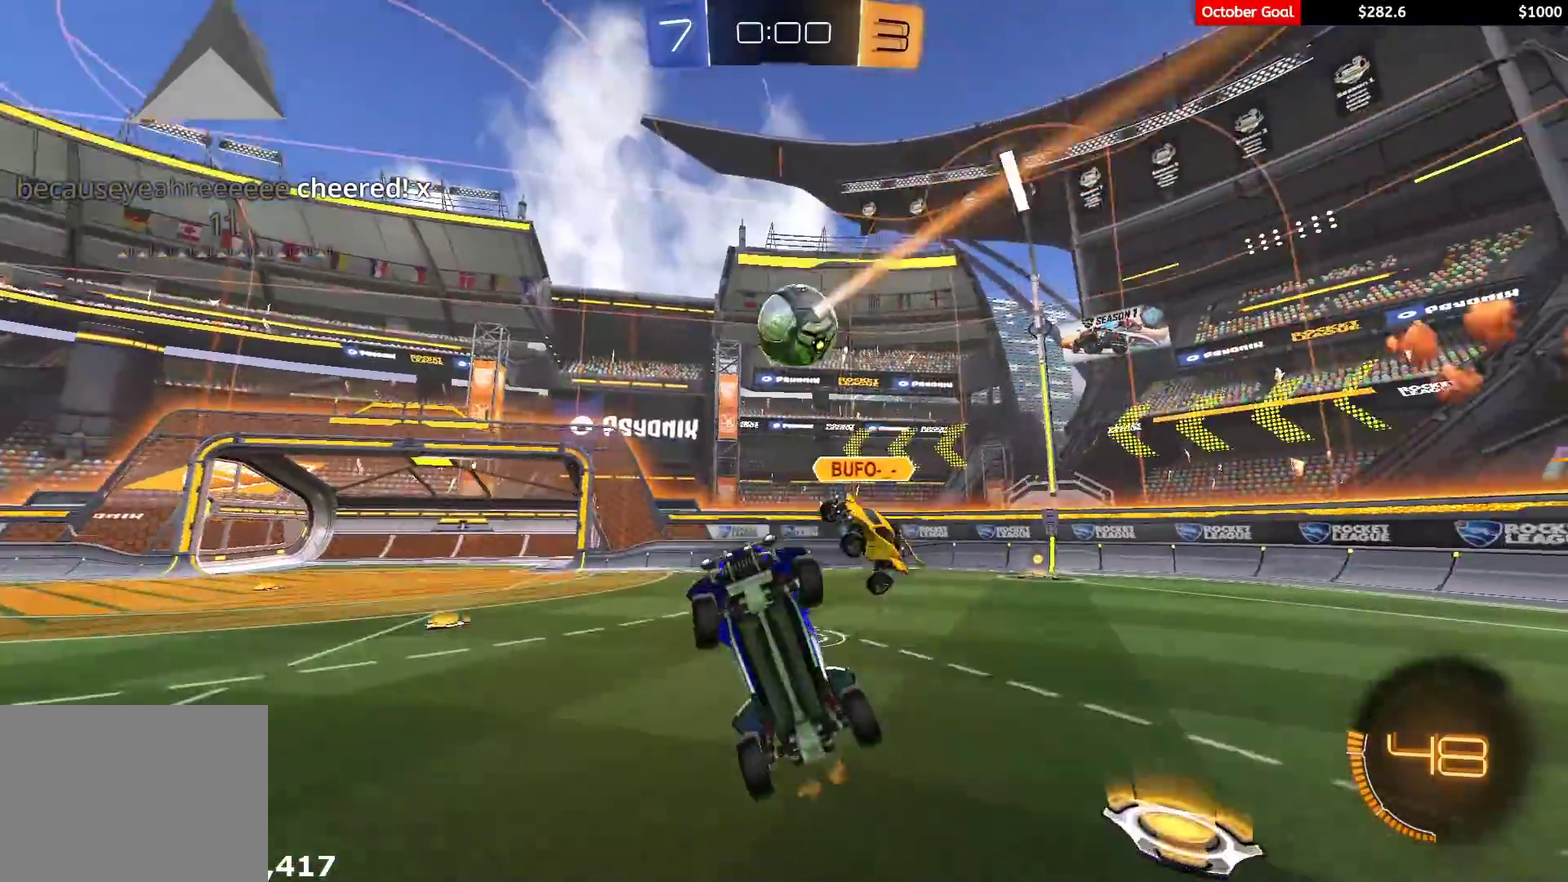
{"buttons": ["R1", "R2"], "left_stick": "down", "right_stick": "center", "events": [[100, "left_stick", "left"], [283, "L1", "down"], [283, "R2", "down"], [300, "R1", "down"], [300, "left_stick", "up-right"], [317, "A", "down"], [417, "left_stick", "right"], [433, "A", "up"], [467, "L1", "up"], [483, "left_stick", "down"]]}
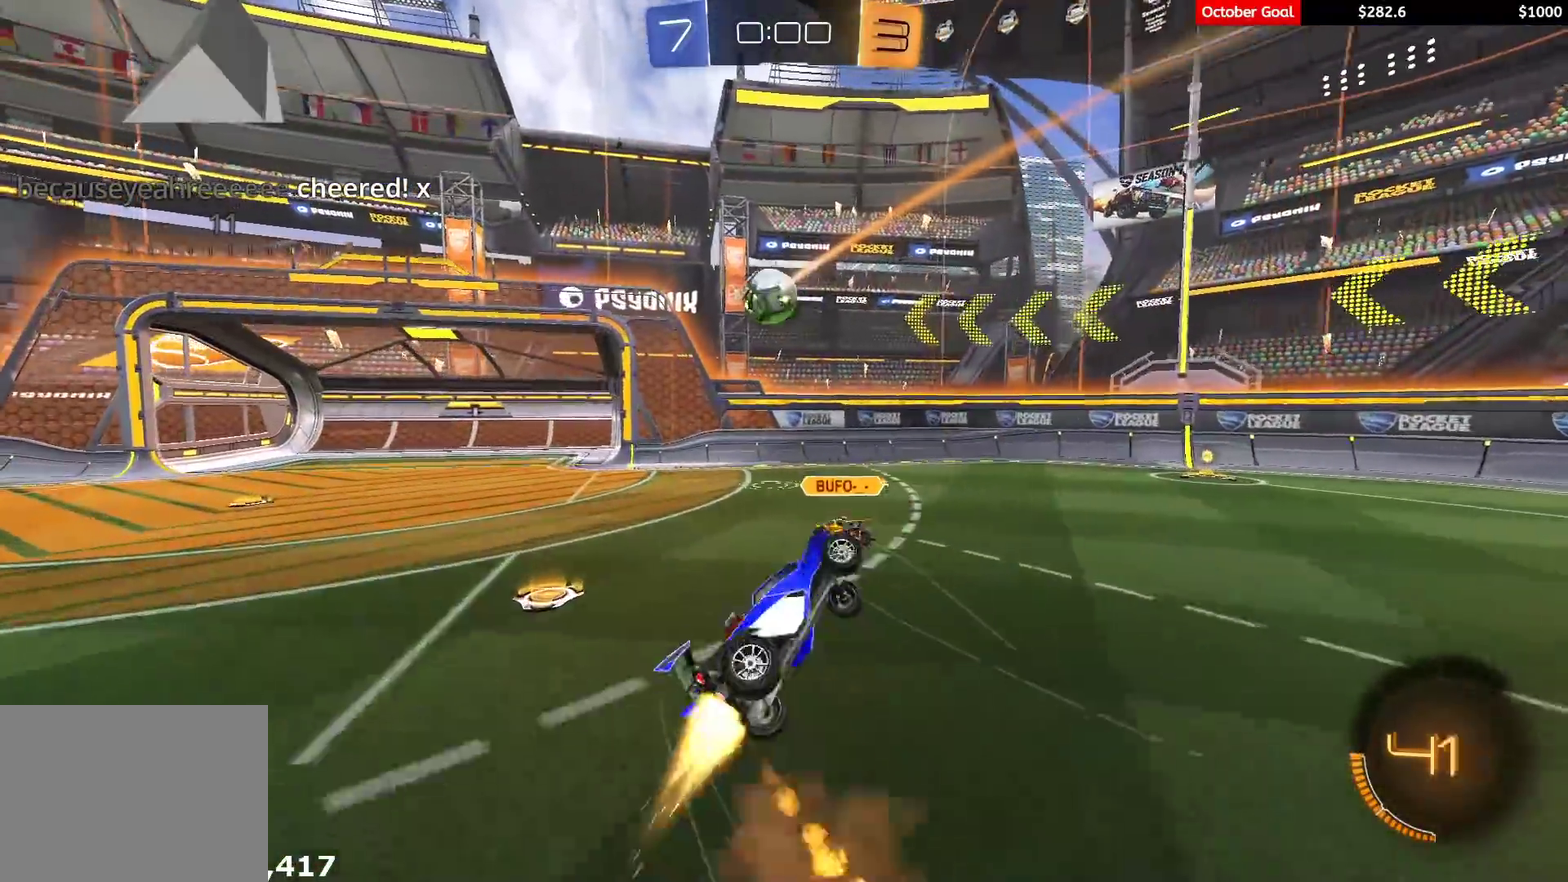
{"buttons": ["L1"], "left_stick": "right", "right_stick": "center", "events": [[83, "left_stick", "down-left"], [167, "R1", "up"], [200, "left_stick", "up-left"], [333, "R2", "up"], [500, "L1", "down"], [500, "left_stick", "right"]]}